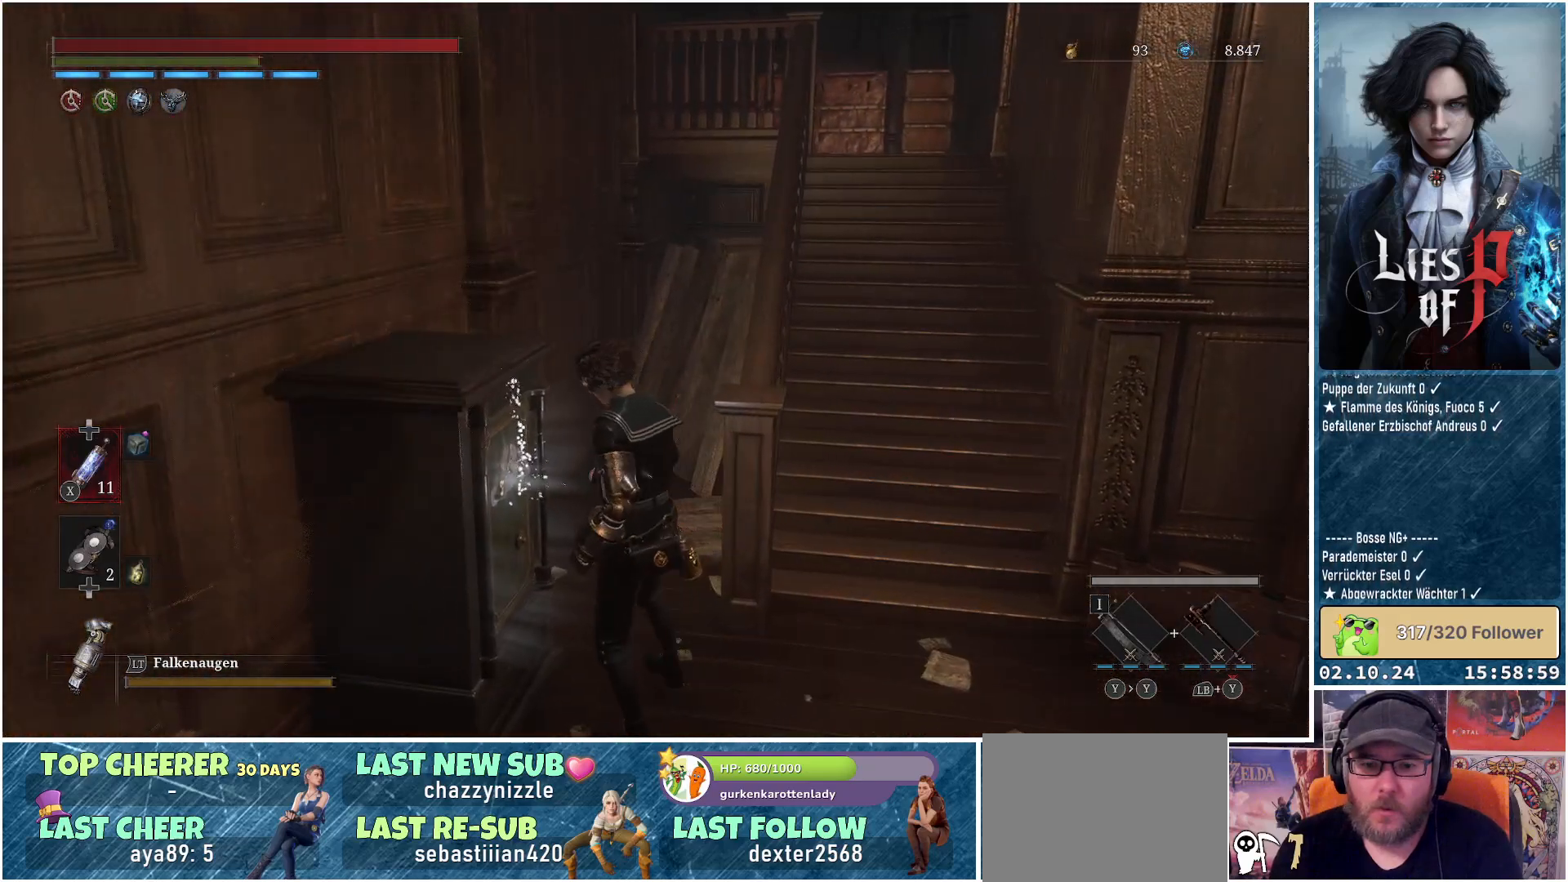
Gameplay with a controller (Xbox layout); each line is a JSON object with the inputs held at the frame after it. "events" lists button and stick changes between this image and that frame as [ms after this image, input, new state], when the widget could be followed in between.
{"buttons": [], "left_stick": "center", "right_stick": "center", "events": []}
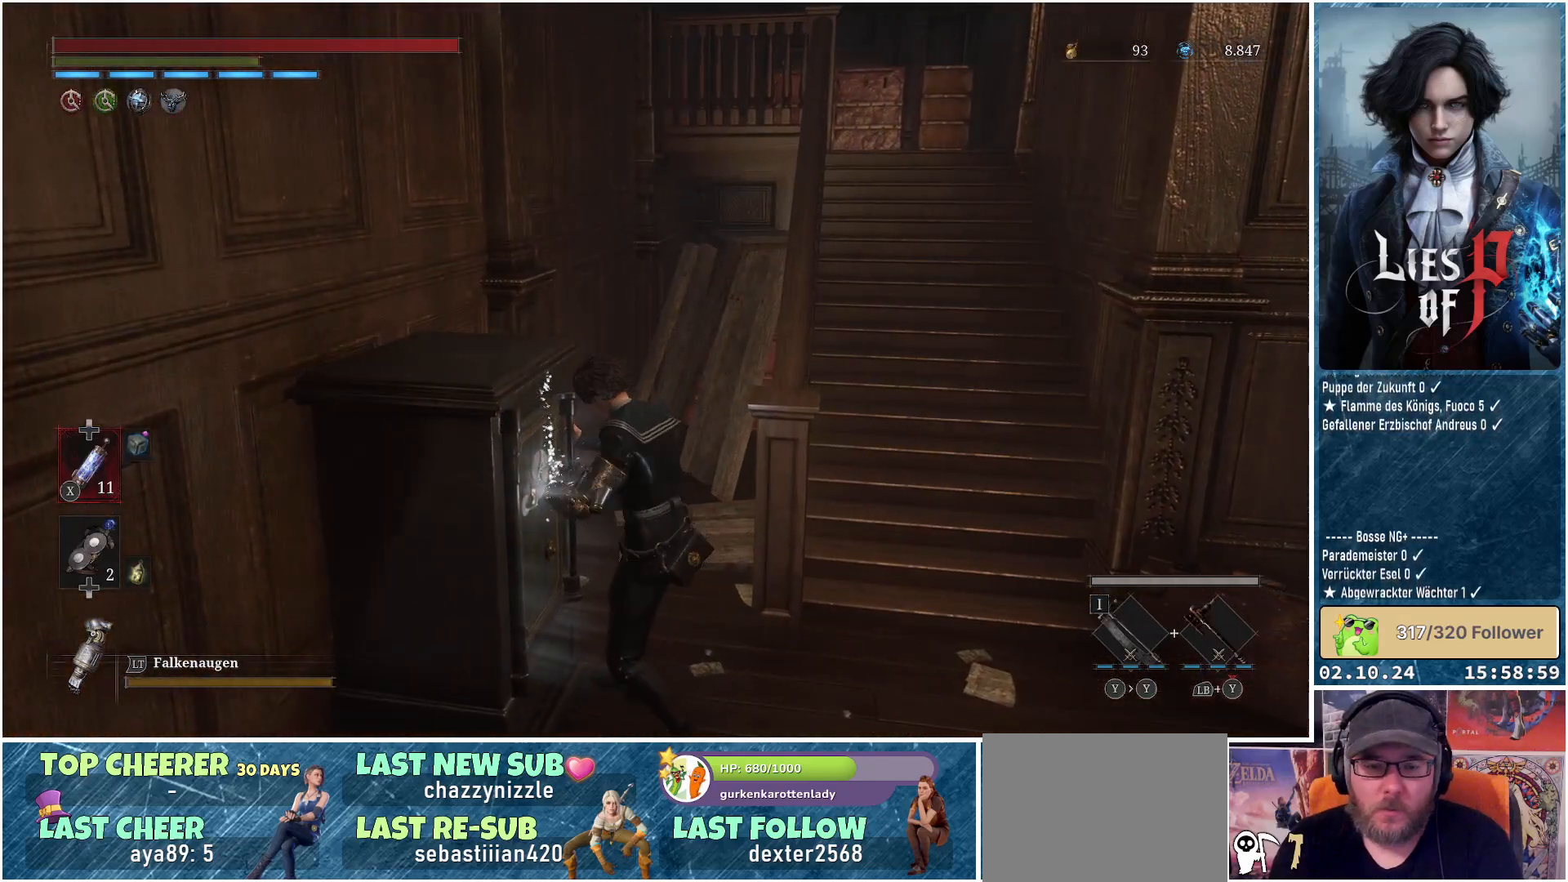
{"buttons": [], "left_stick": "center", "right_stick": "center", "events": []}
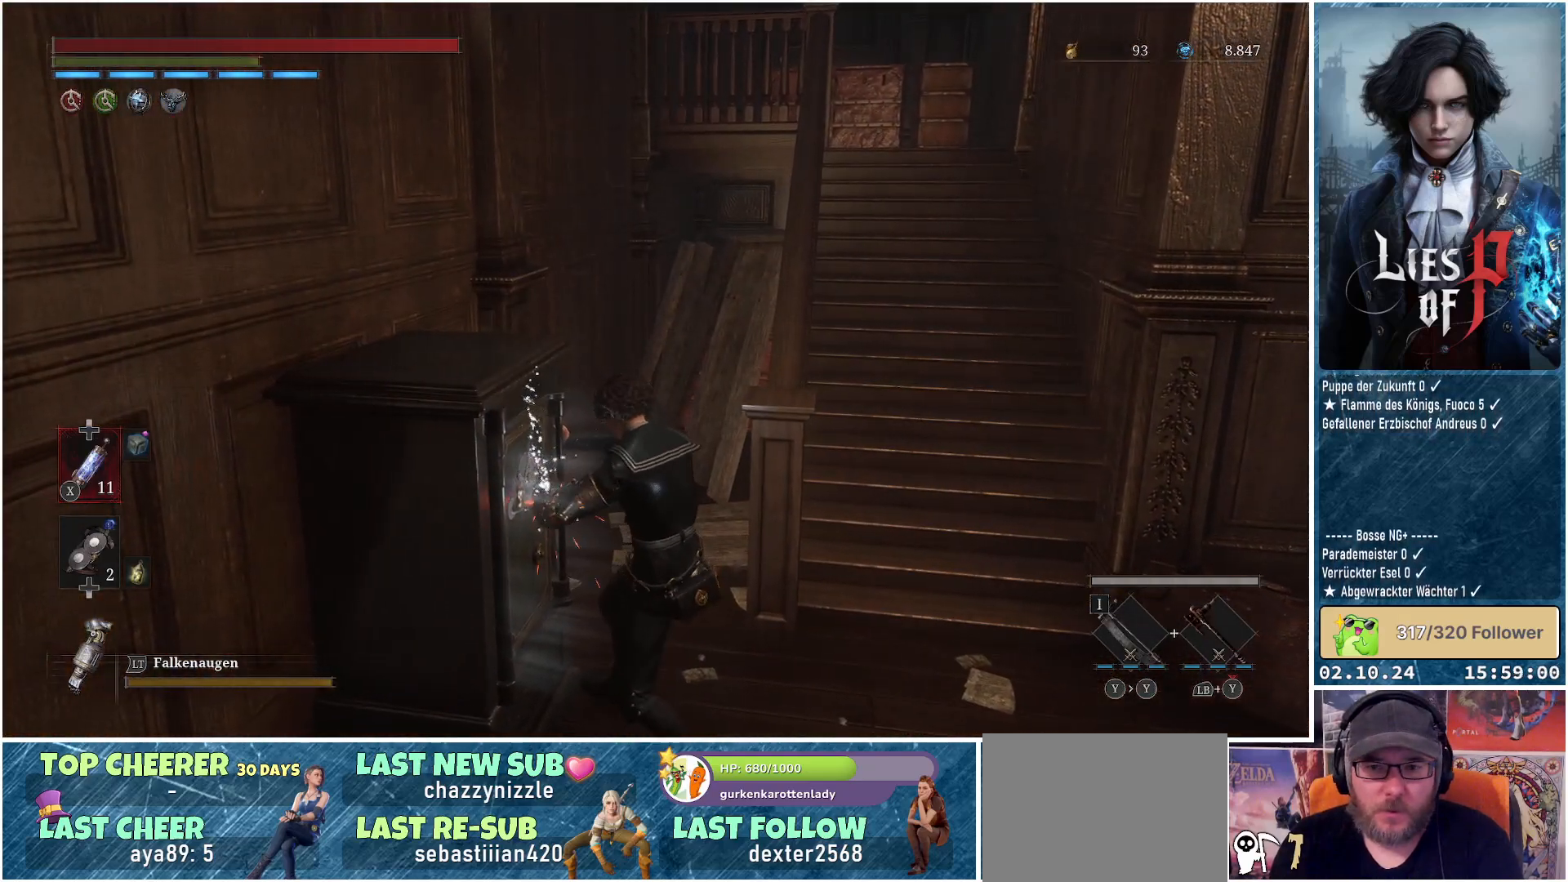
{"buttons": [], "left_stick": "center", "right_stick": "center", "events": []}
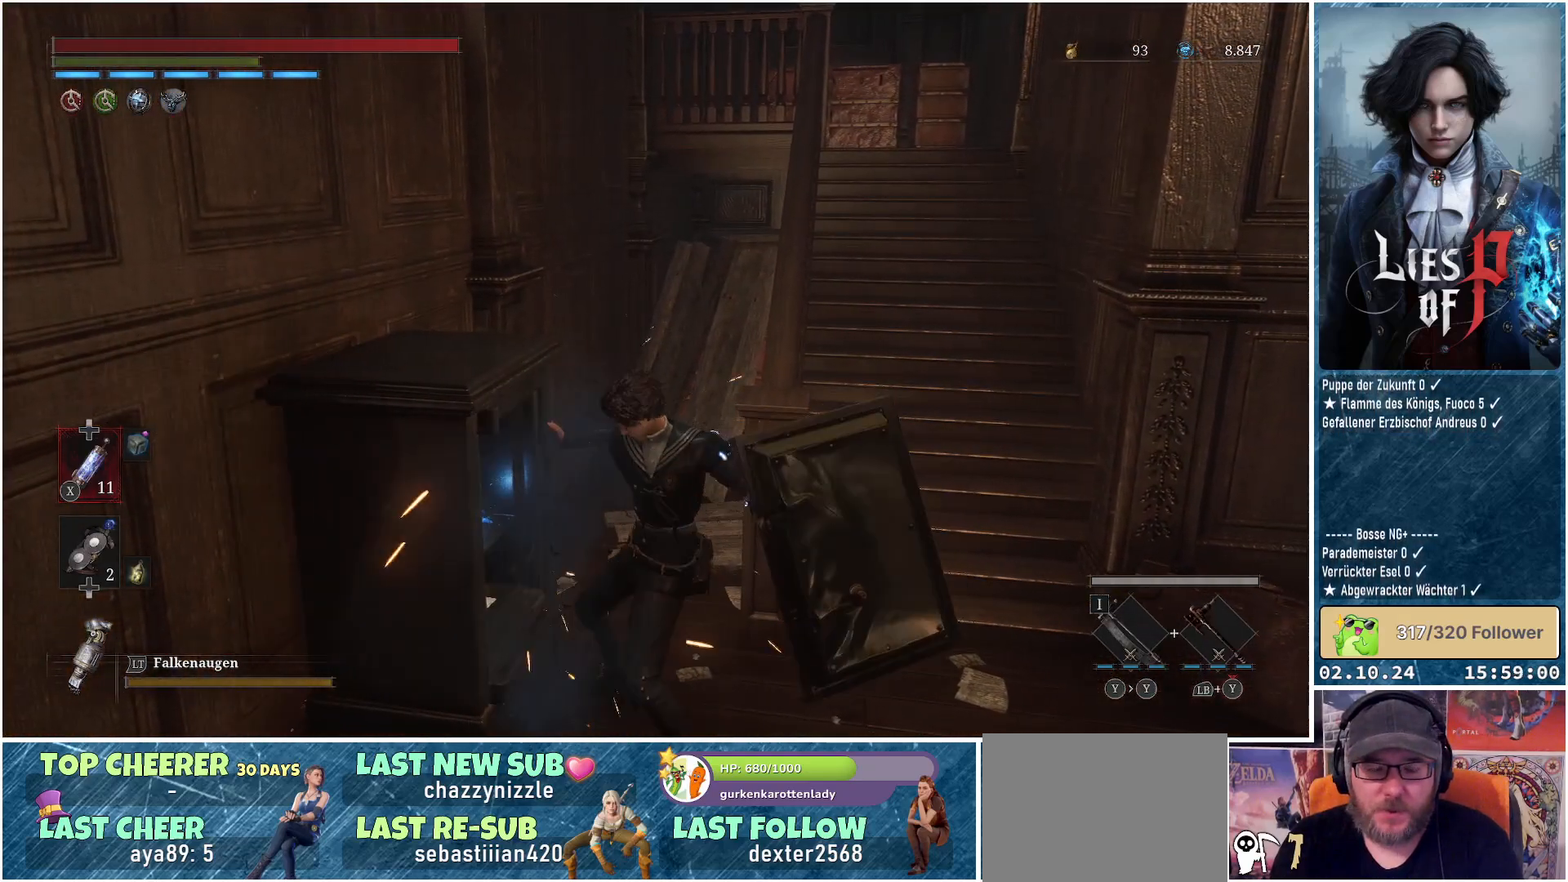
{"buttons": [], "left_stick": "center", "right_stick": "left", "events": [[483, "right_stick", "left"]]}
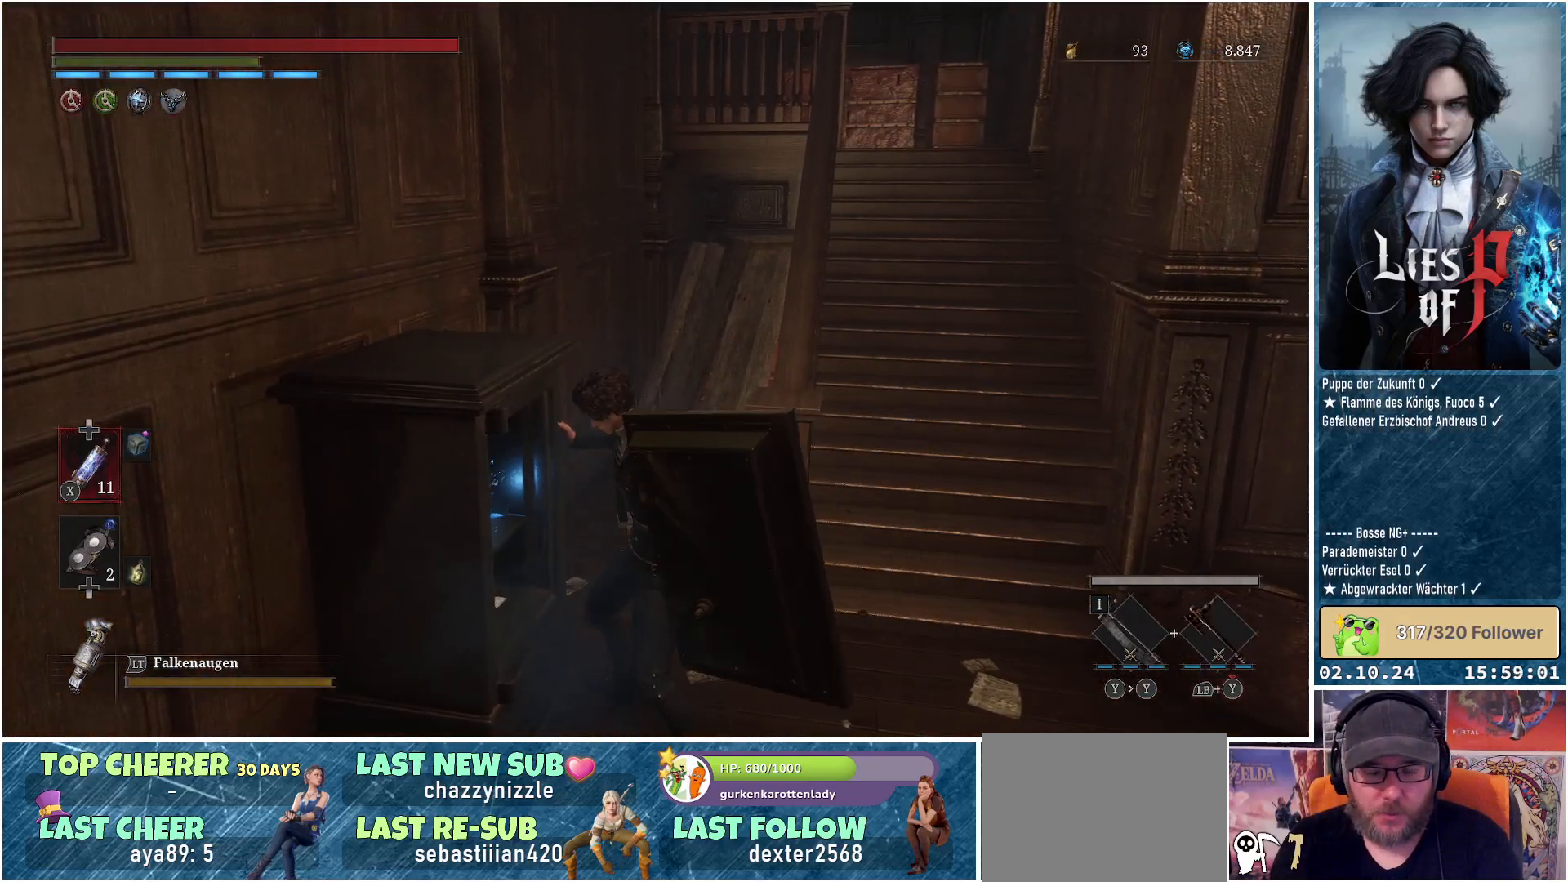
{"buttons": [], "left_stick": "center", "right_stick": "center", "events": [[117, "right_stick", "center"]]}
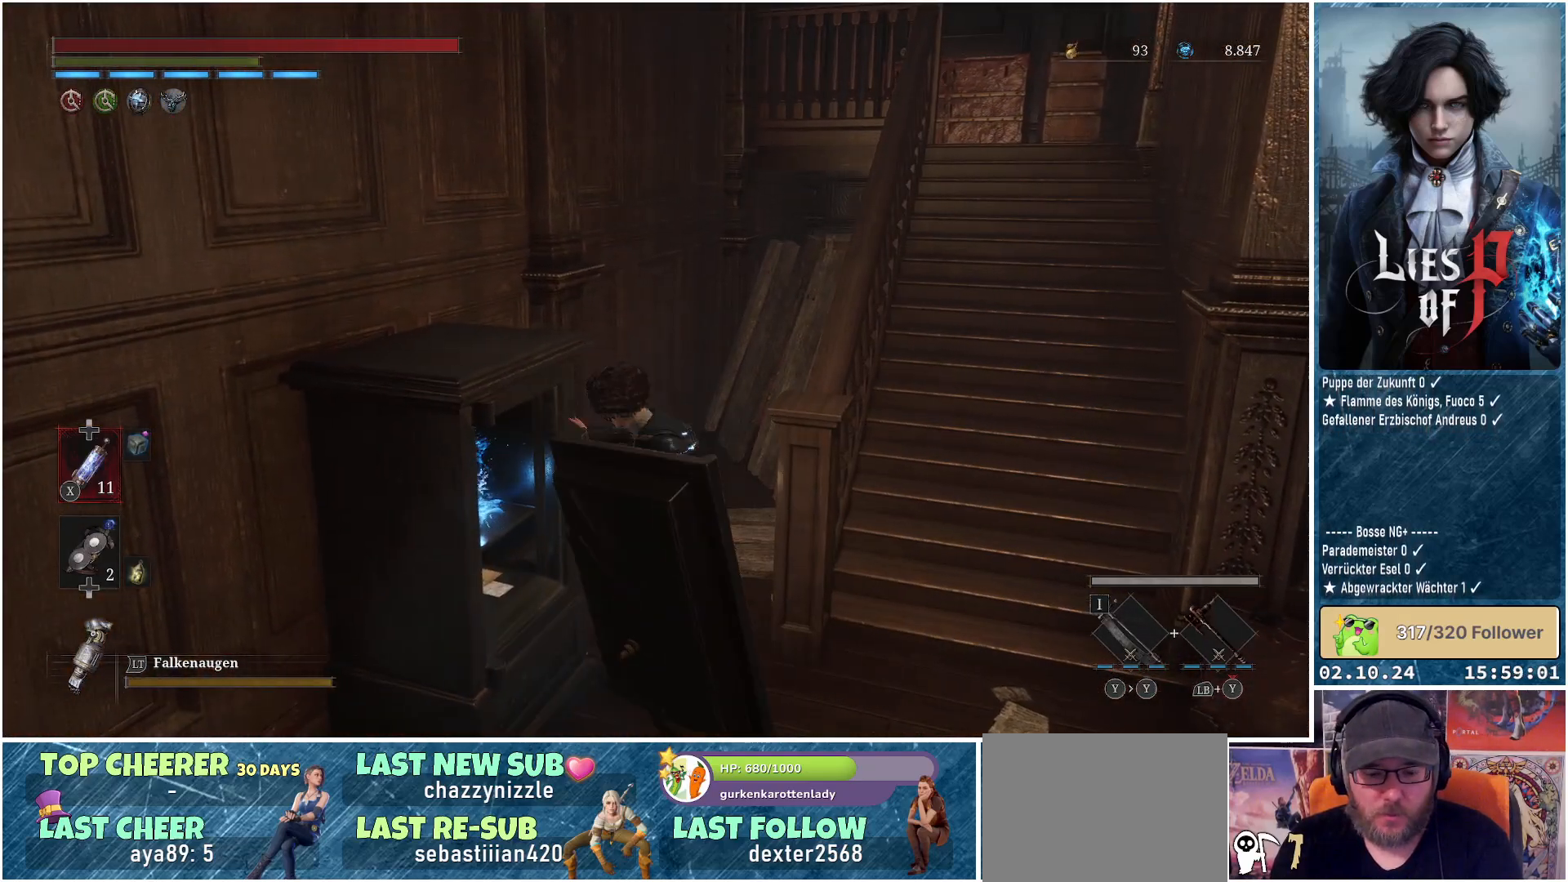
{"buttons": [], "left_stick": "center", "right_stick": "center", "events": []}
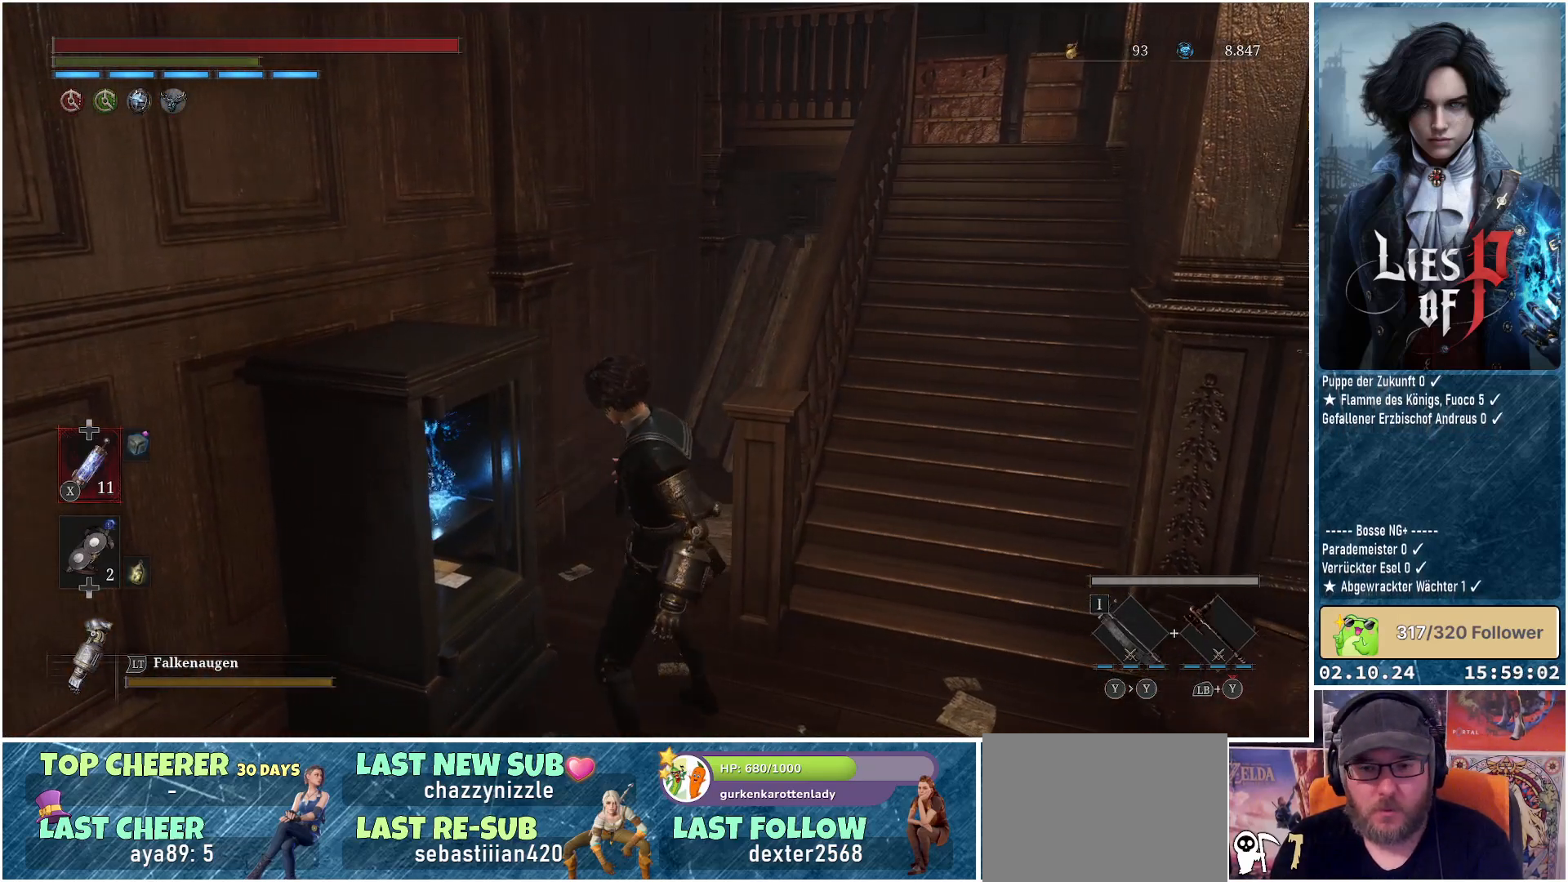
{"buttons": [], "left_stick": "center", "right_stick": "center", "events": []}
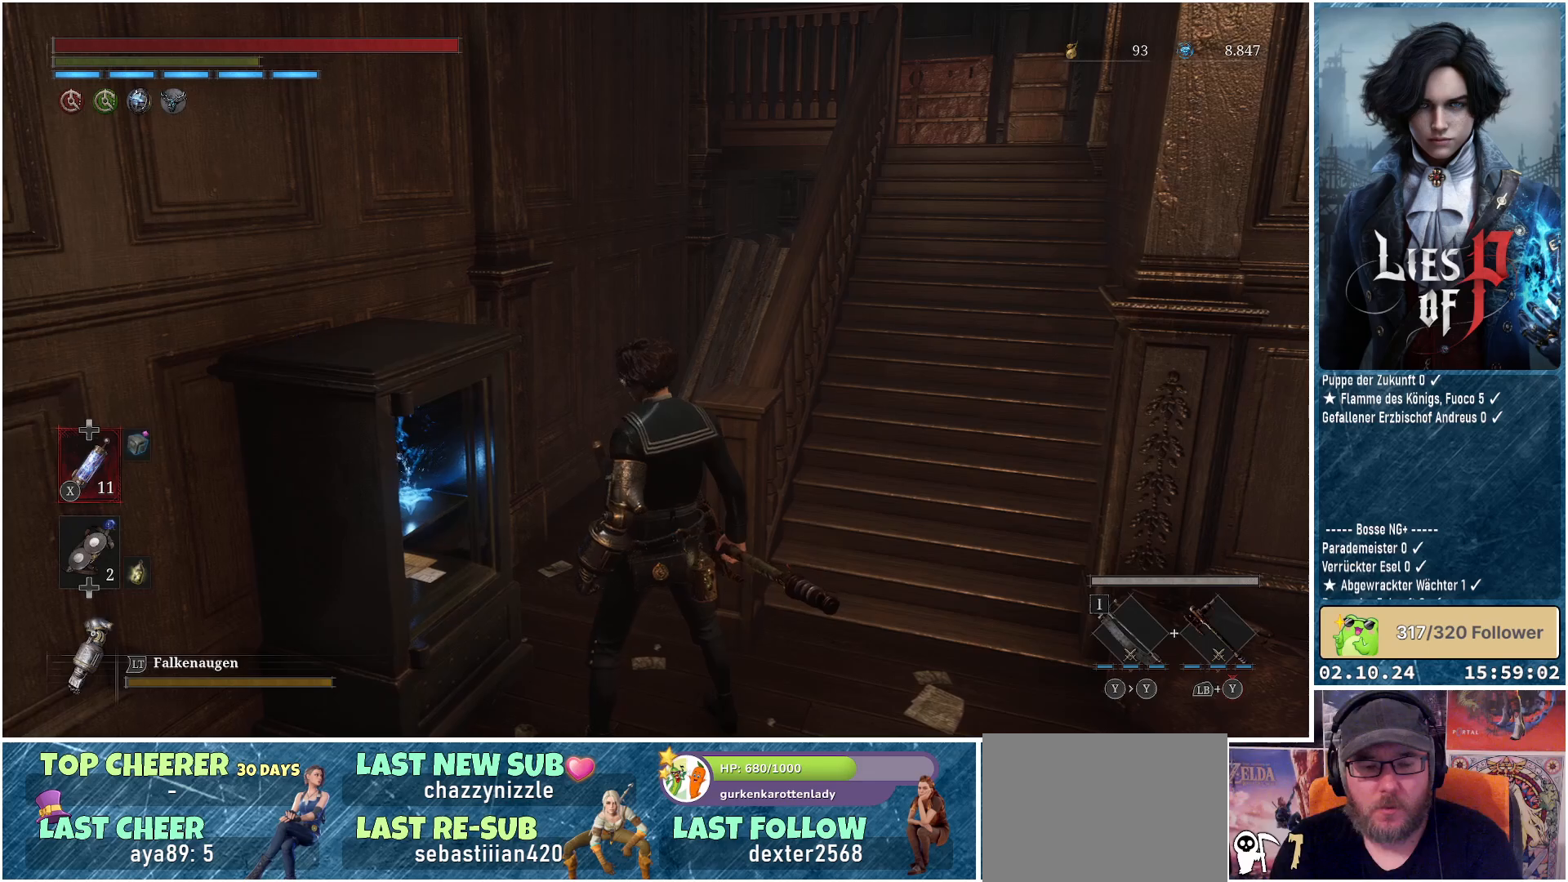
{"buttons": [], "left_stick": "center", "right_stick": "center", "events": [[317, "right_stick", "left"], [467, "right_stick", "center"]]}
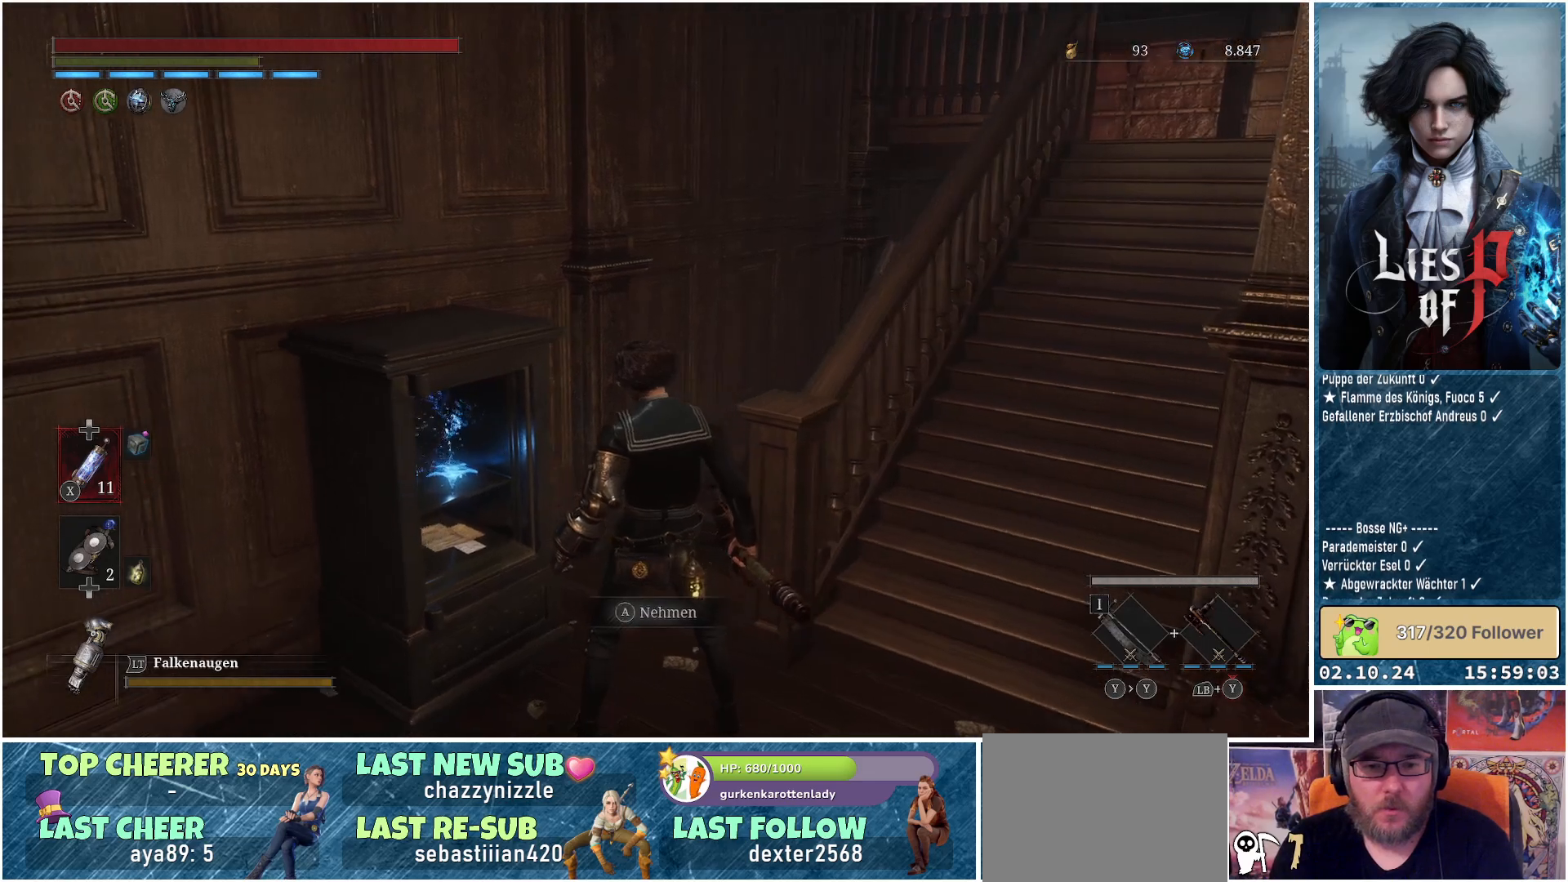
{"buttons": [], "left_stick": "center", "right_stick": "center", "events": [[200, "A", "down"], [317, "A", "up"]]}
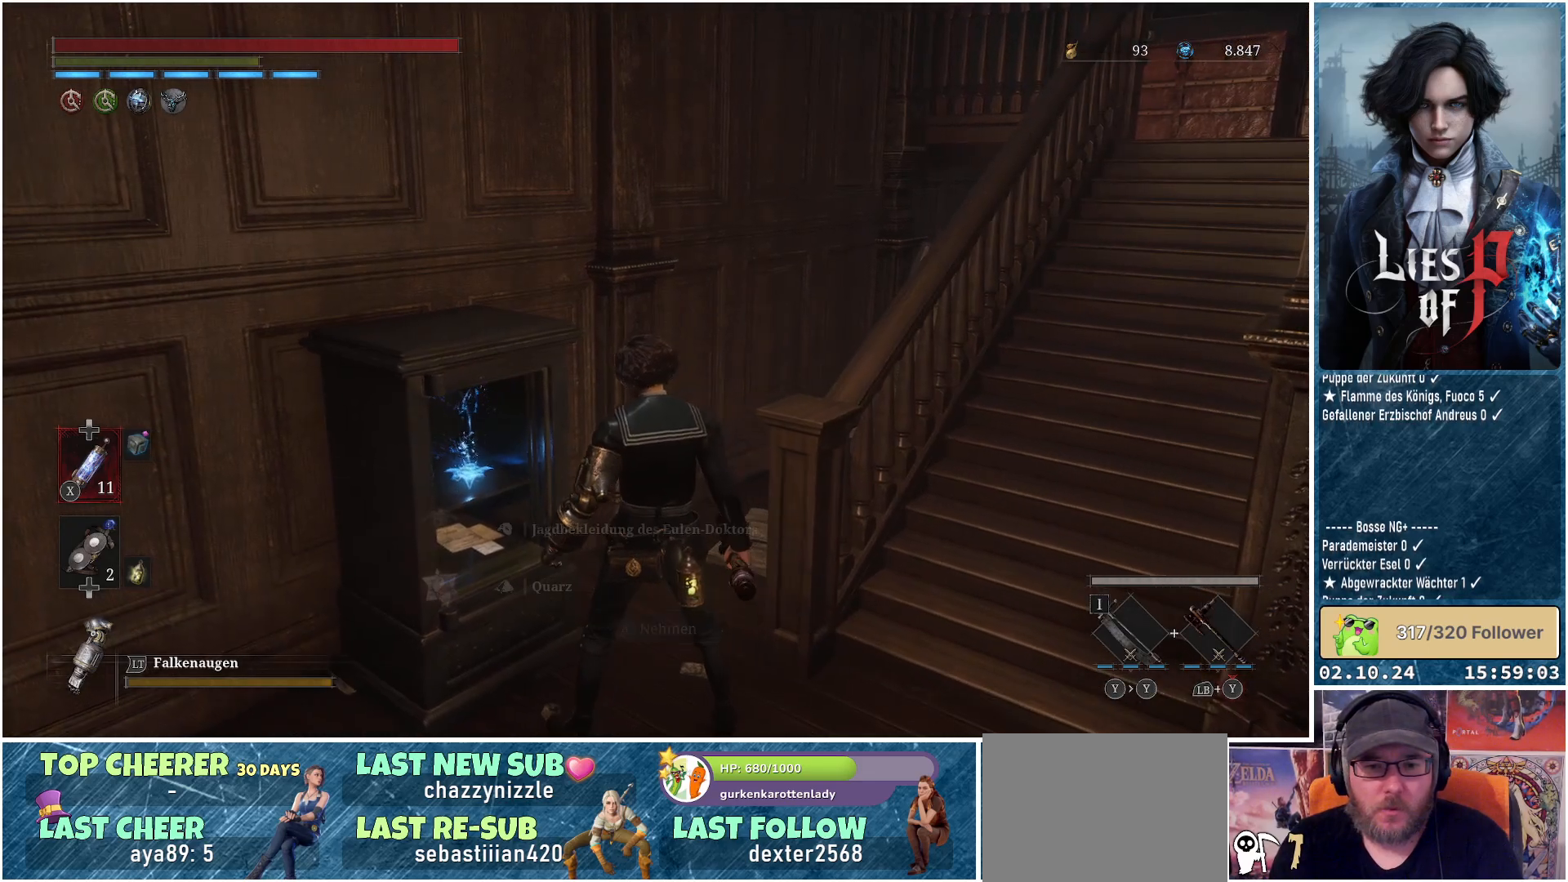
{"buttons": [], "left_stick": "center", "right_stick": "center", "events": []}
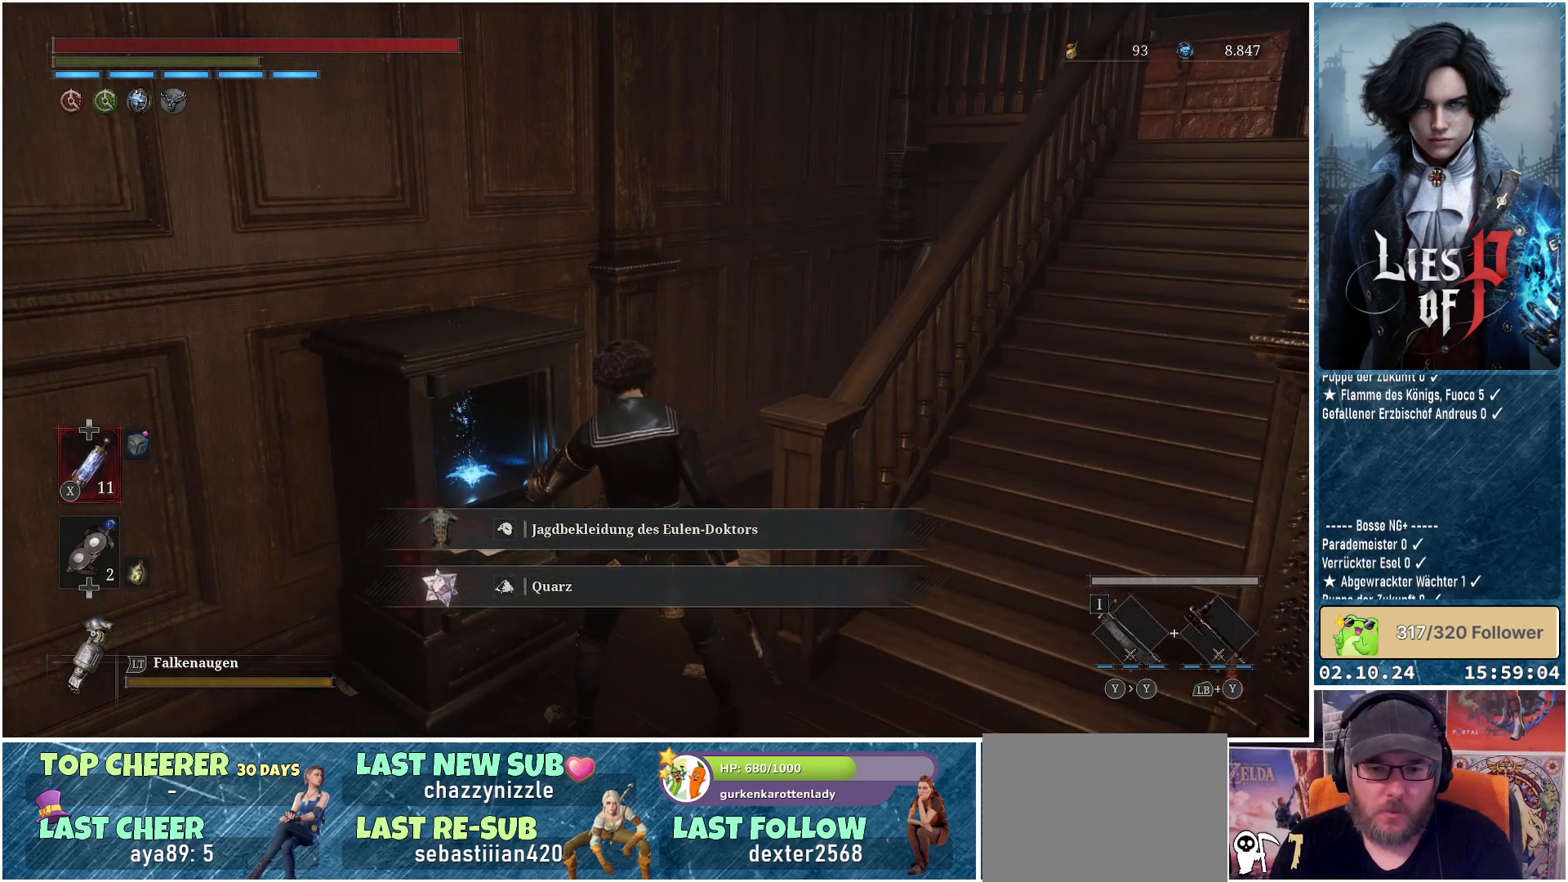
{"buttons": [], "left_stick": "center", "right_stick": "center", "events": []}
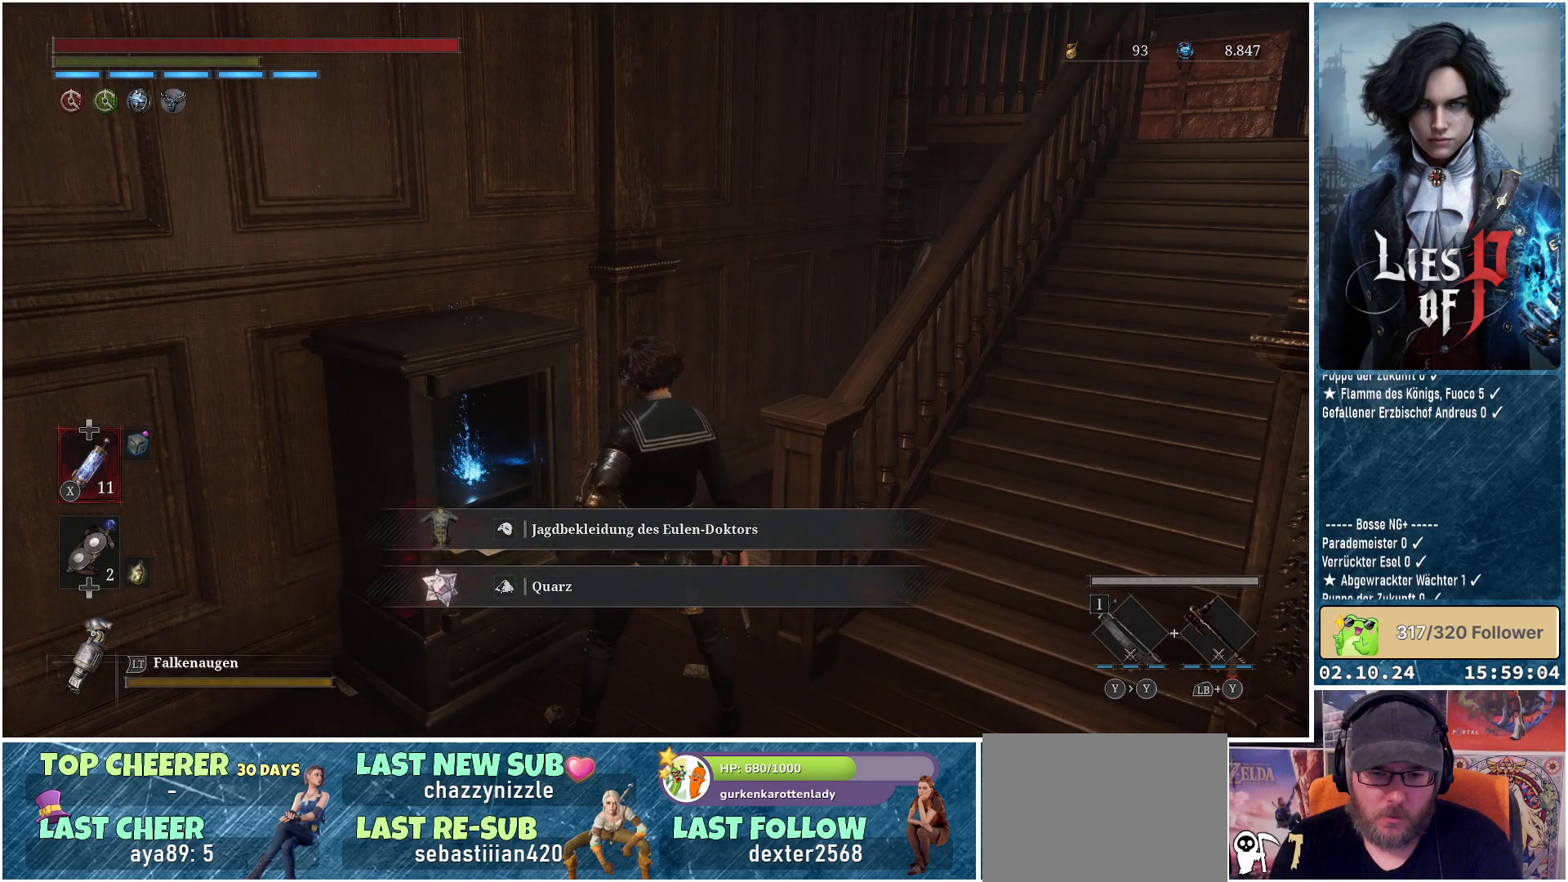
{"buttons": [], "left_stick": "center", "right_stick": "center", "events": []}
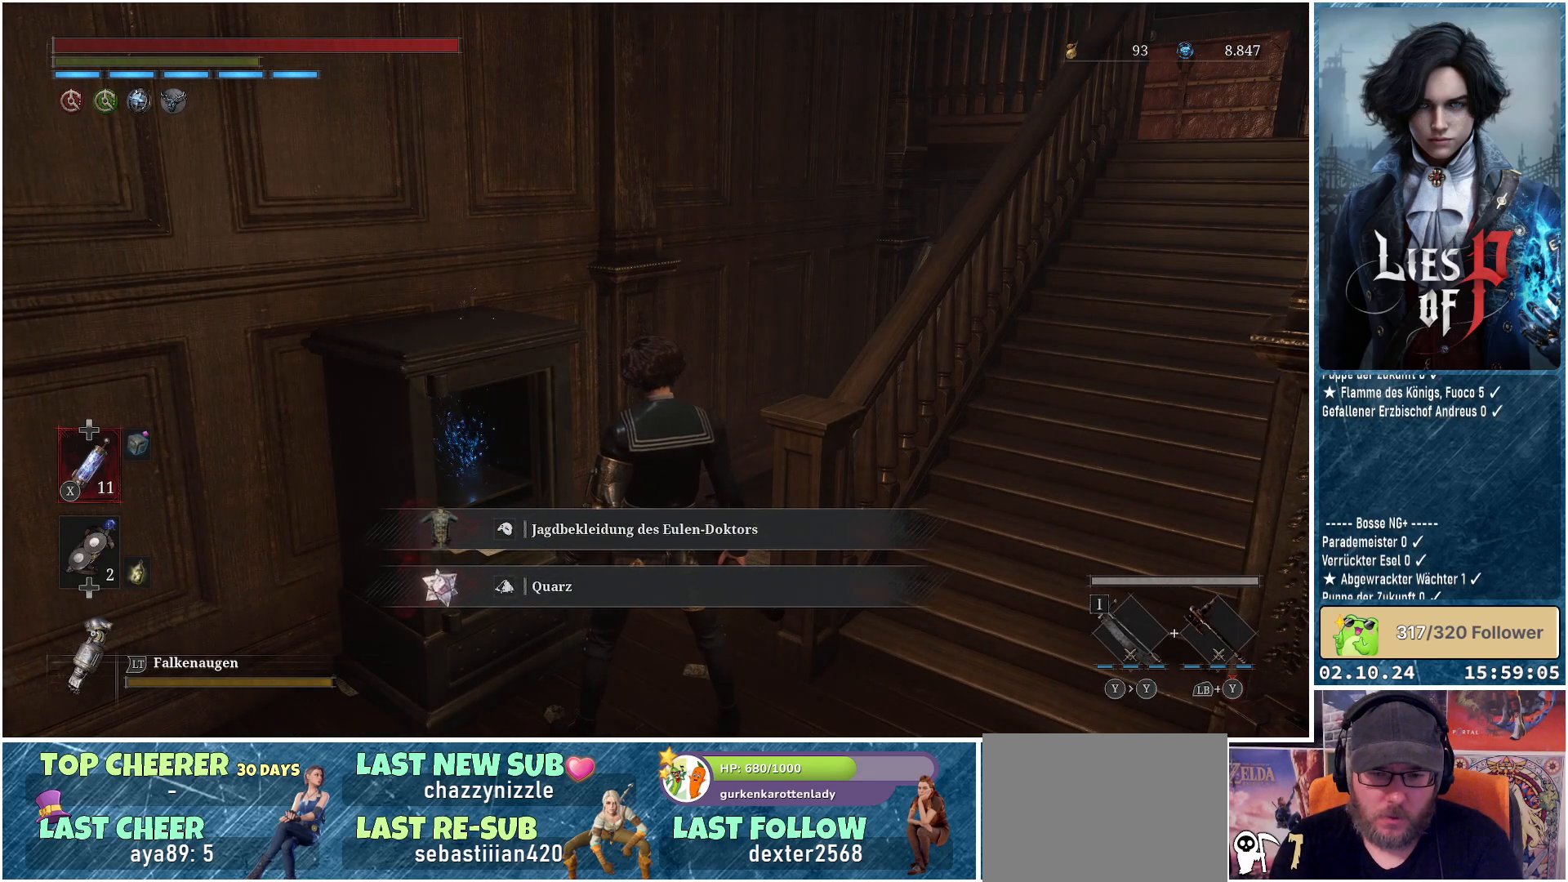
{"buttons": [], "left_stick": "center", "right_stick": "center", "events": []}
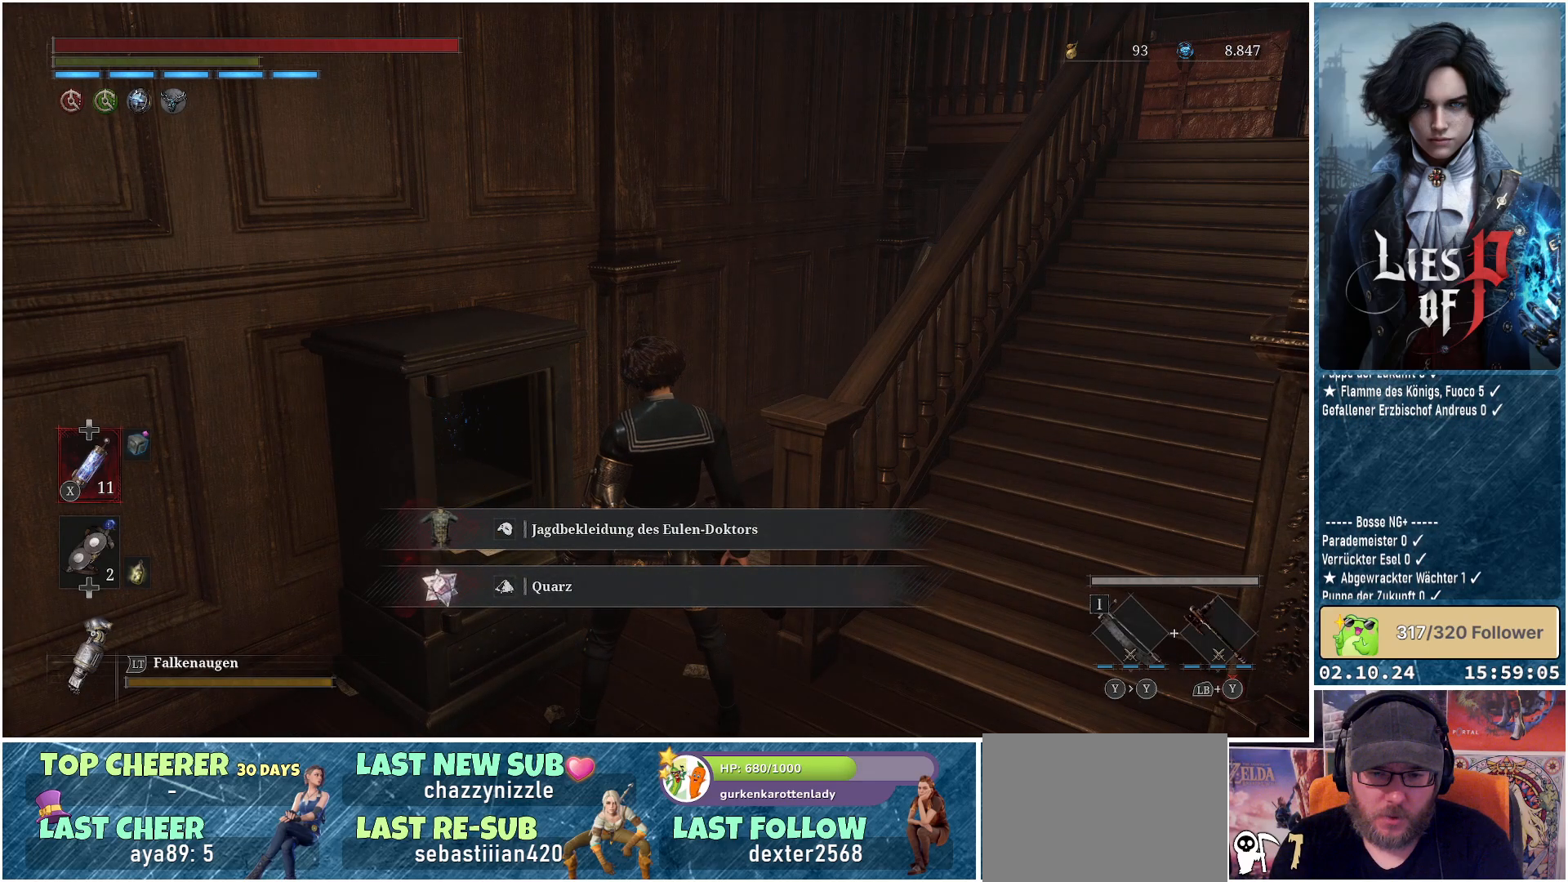
{"buttons": [], "left_stick": "center", "right_stick": "center", "events": [[267, "right_stick", "up-right"], [400, "right_stick", "center"]]}
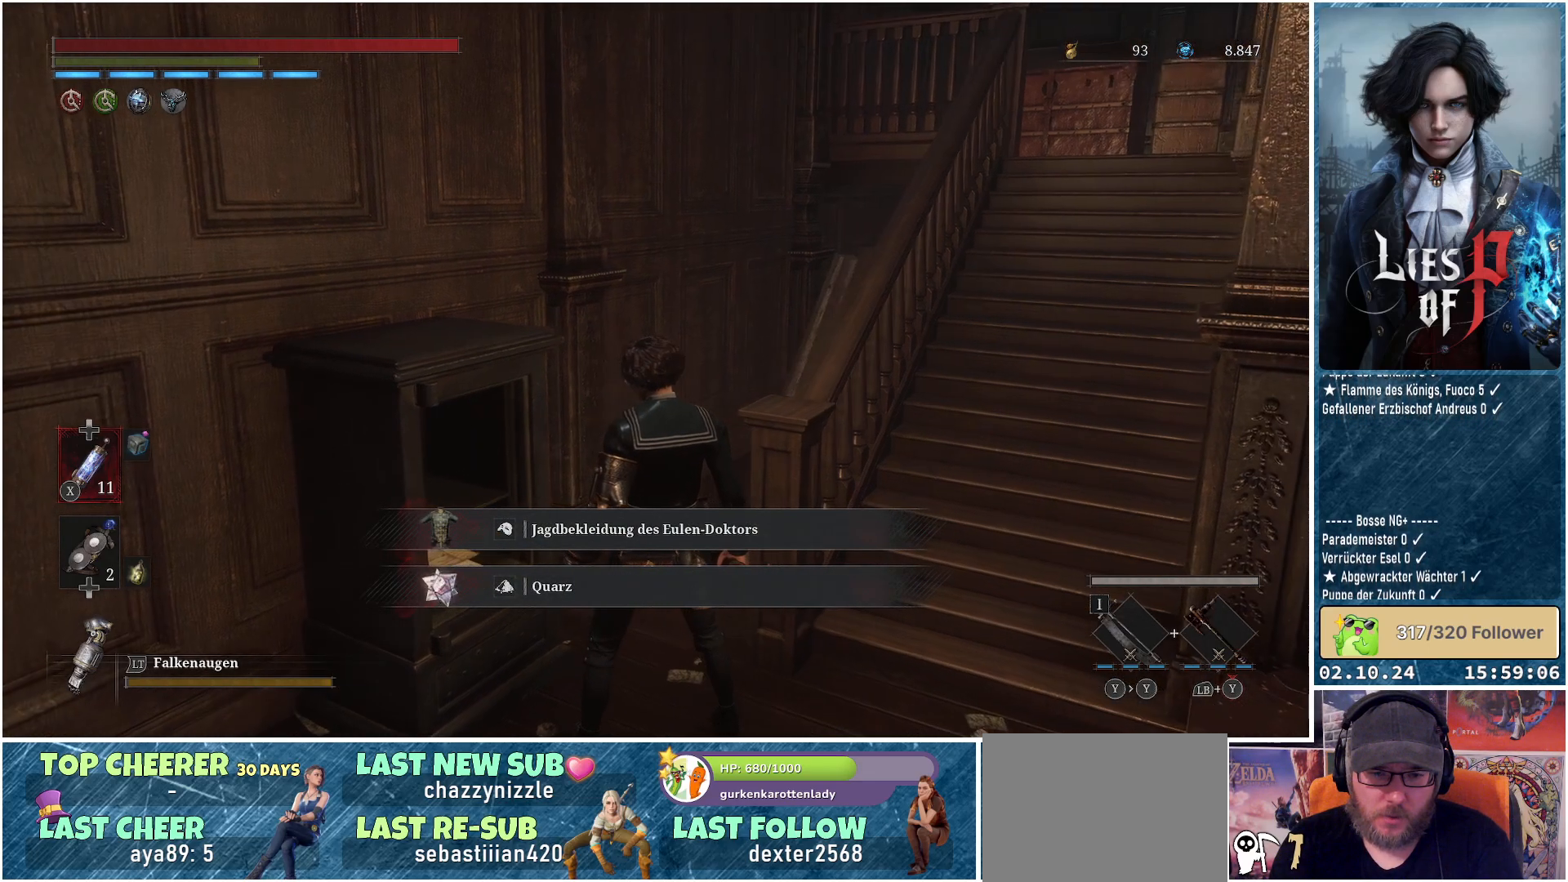
{"buttons": [], "left_stick": "center", "right_stick": "right", "events": [[250, "right_stick", "right"]]}
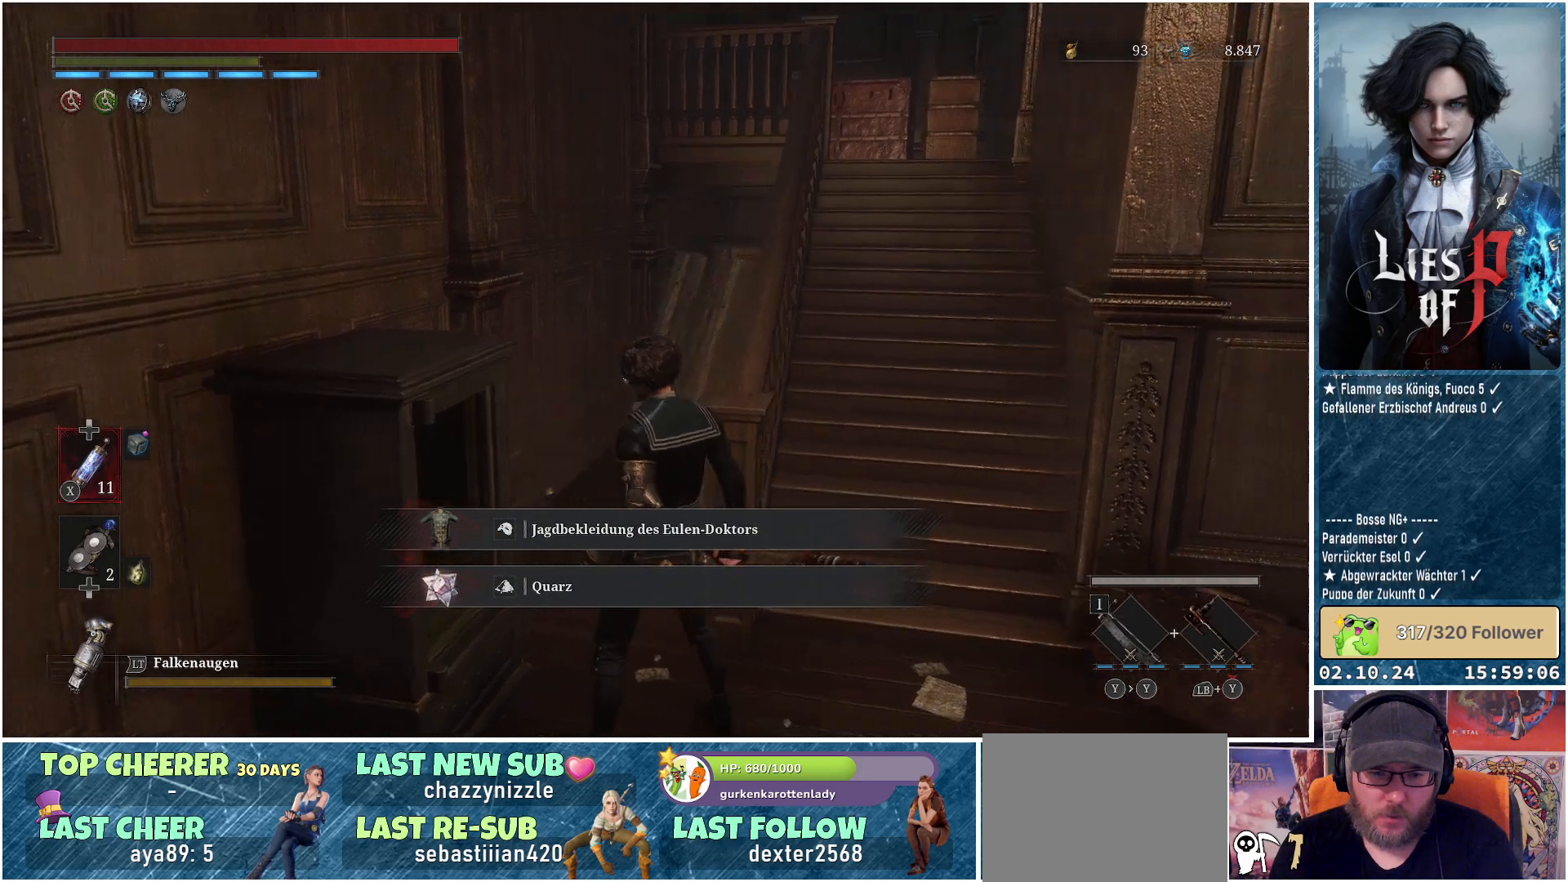
{"buttons": [], "left_stick": "right", "right_stick": "center", "events": [[167, "right_stick", "center"], [433, "left_stick", "right"]]}
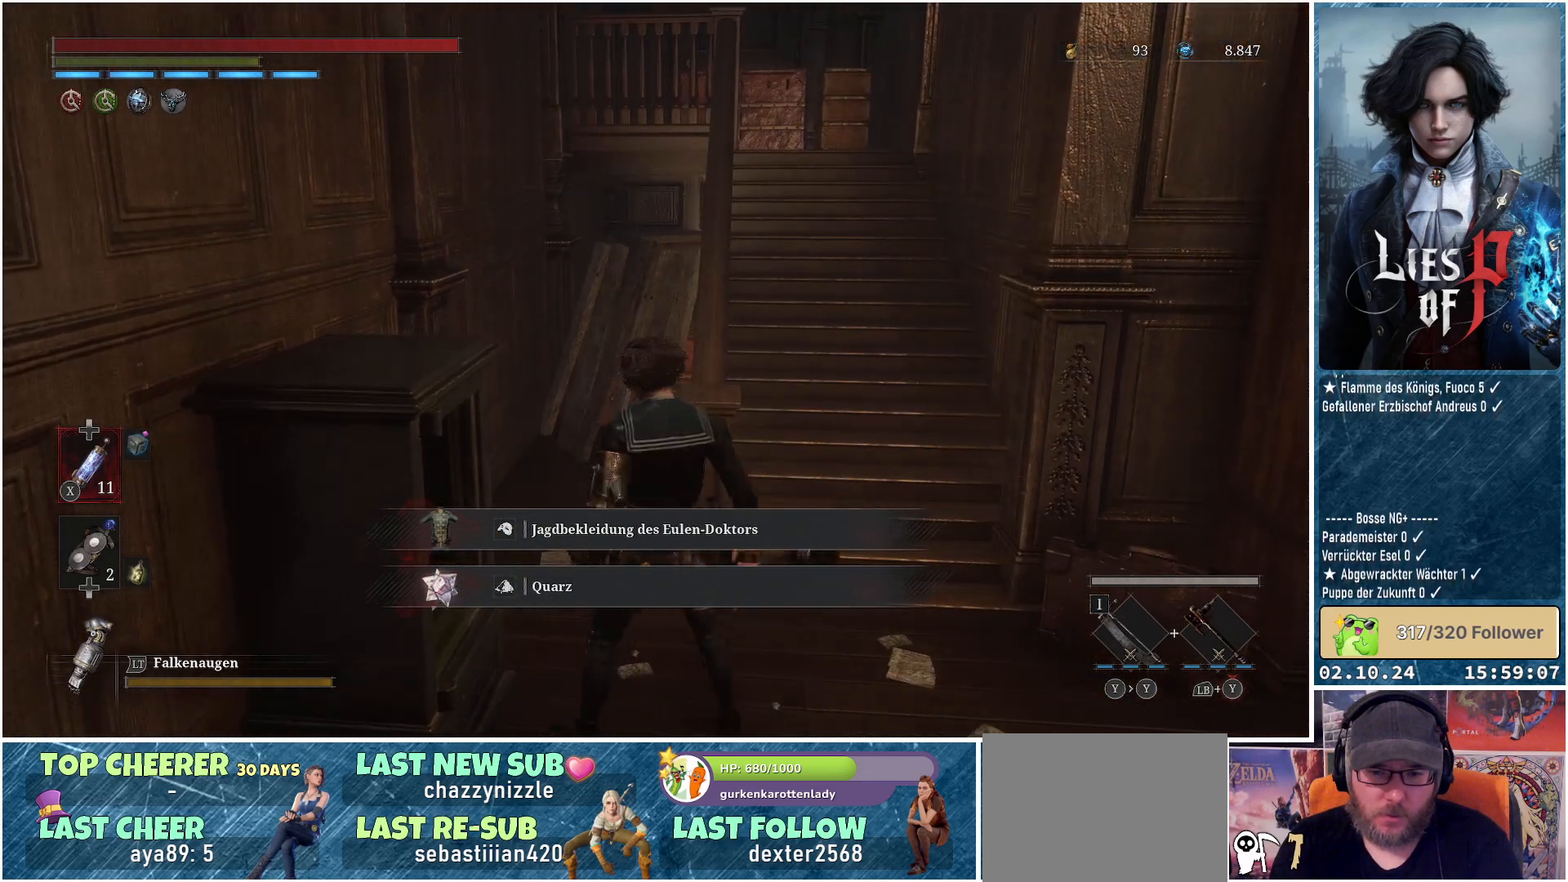
{"buttons": [], "left_stick": "up", "right_stick": "center", "events": [[183, "left_stick", "up-right"], [217, "right_stick", "down-right"], [317, "left_stick", "up"], [400, "right_stick", "center"]]}
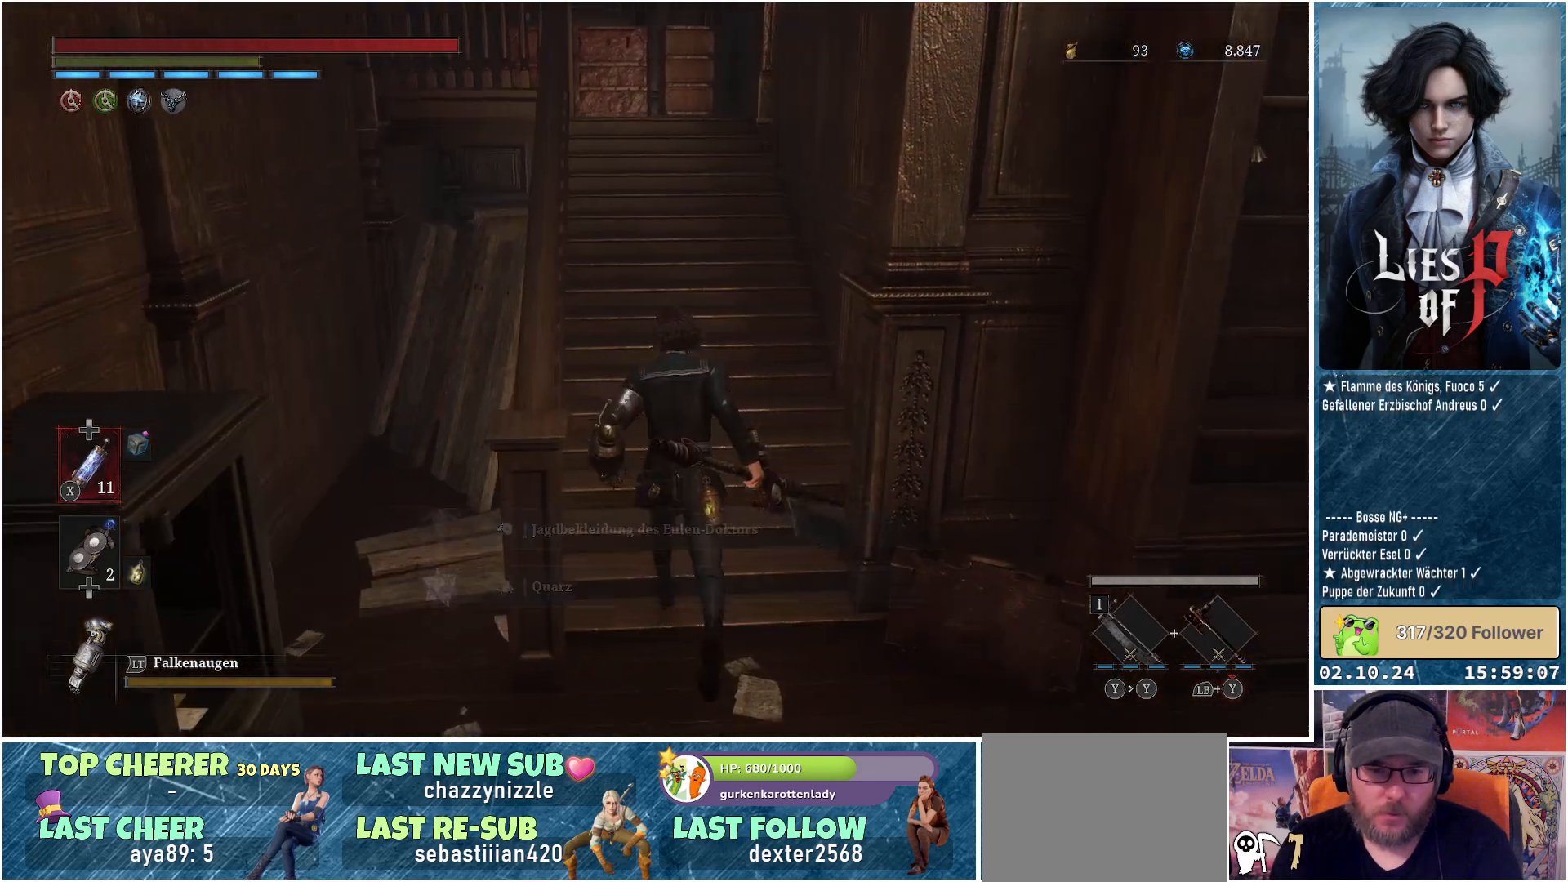
{"buttons": [], "left_stick": "up", "right_stick": "center", "events": []}
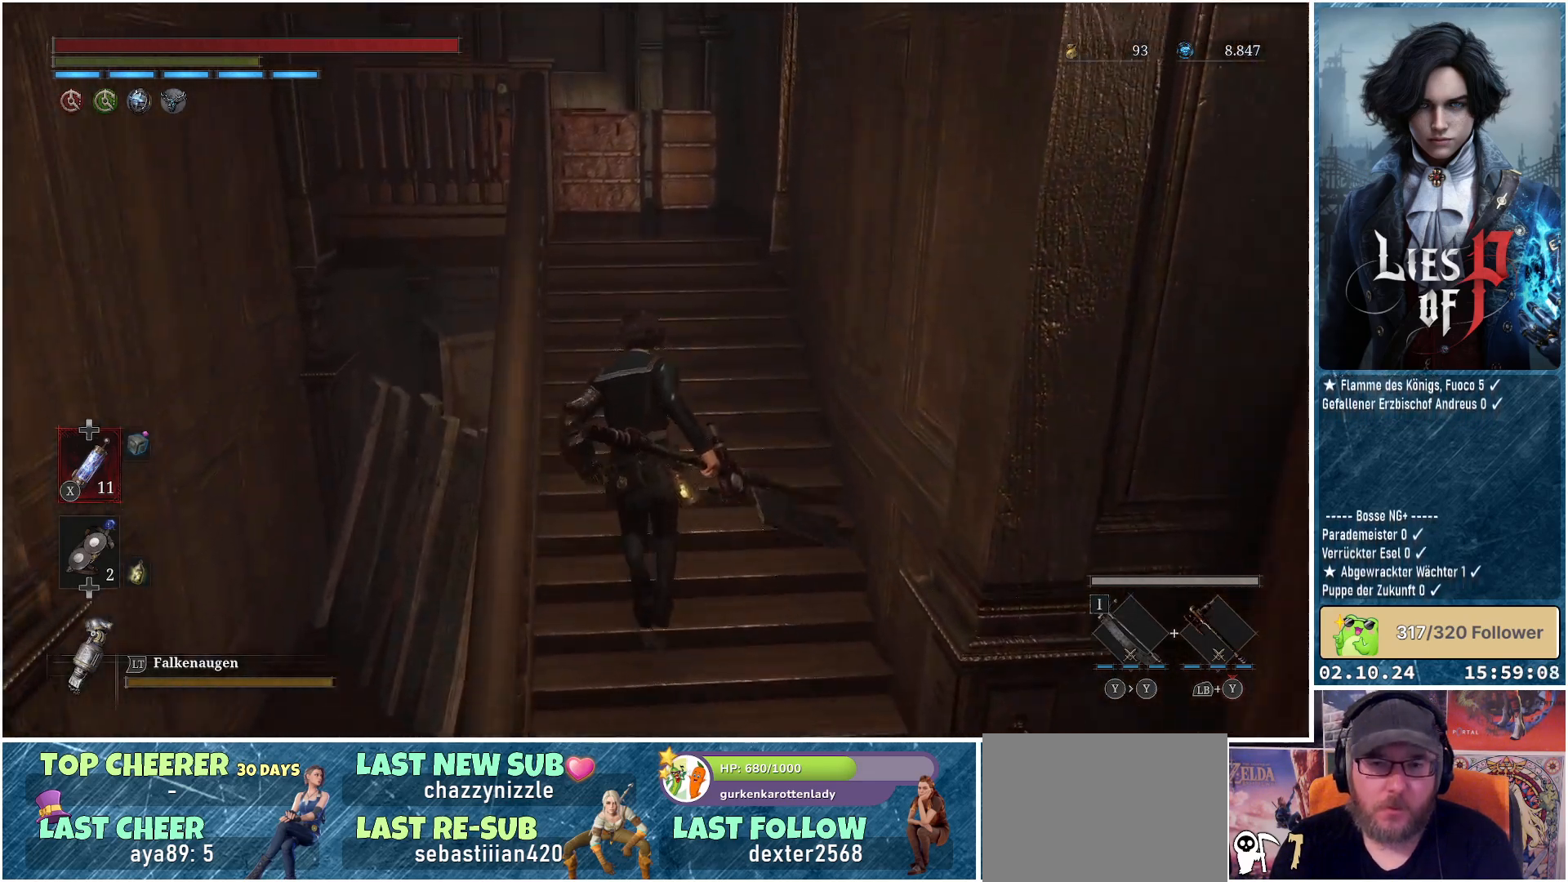
{"buttons": [], "left_stick": "up", "right_stick": "center", "events": []}
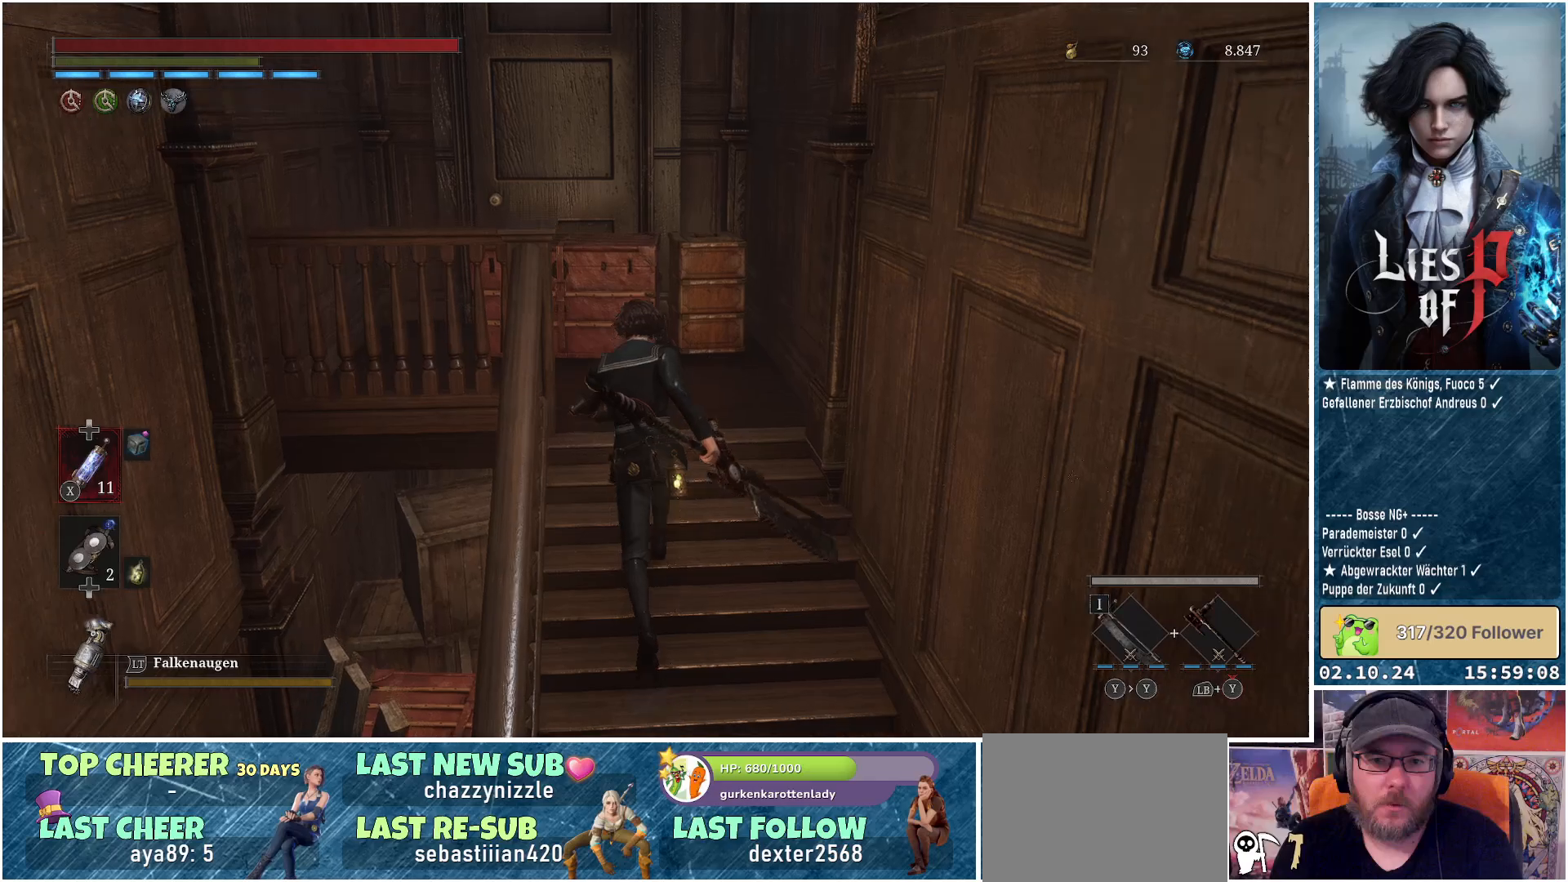
{"buttons": [], "left_stick": "up", "right_stick": "center", "events": []}
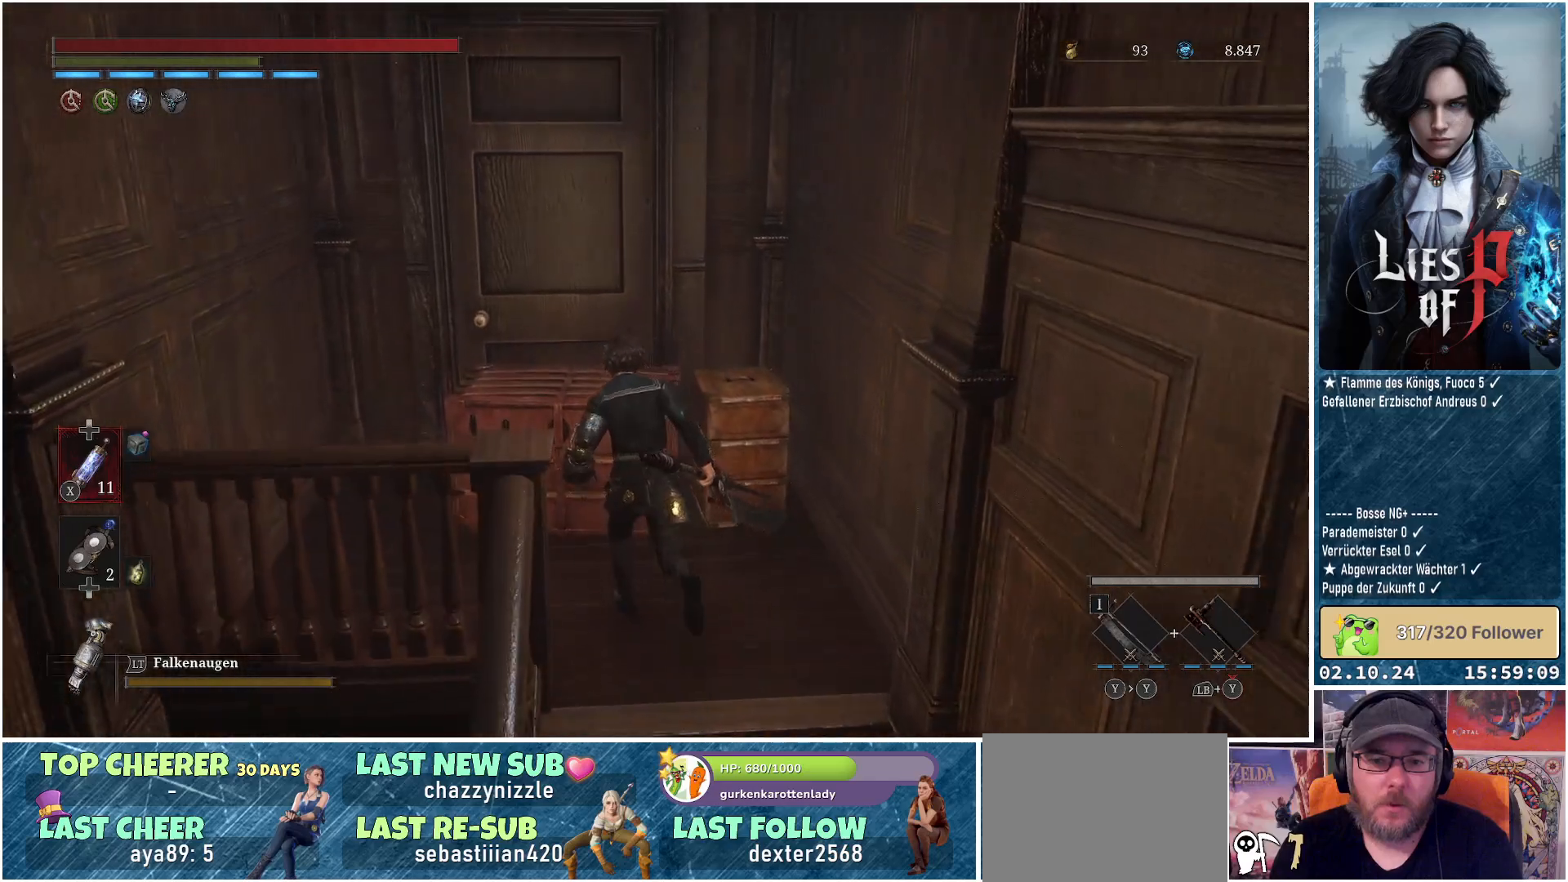
{"buttons": [], "left_stick": "right", "right_stick": "right", "events": [[50, "left_stick", "center"], [117, "right_stick", "right"], [217, "left_stick", "right"]]}
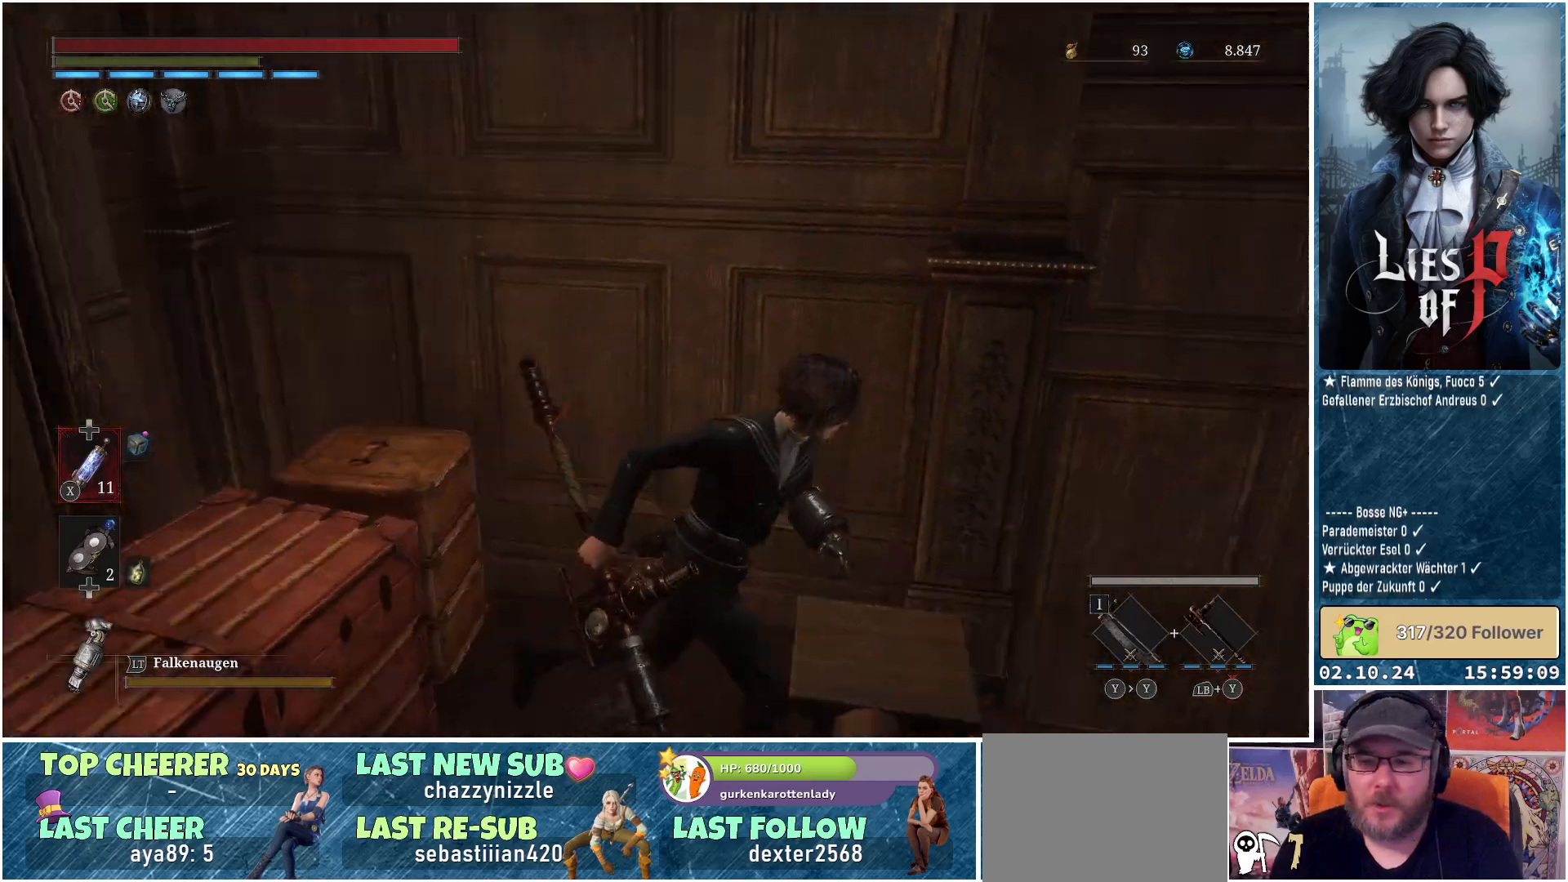
{"buttons": [], "left_stick": "up", "right_stick": "center", "events": [[250, "left_stick", "up-right"], [317, "right_stick", "center"], [450, "left_stick", "up"]]}
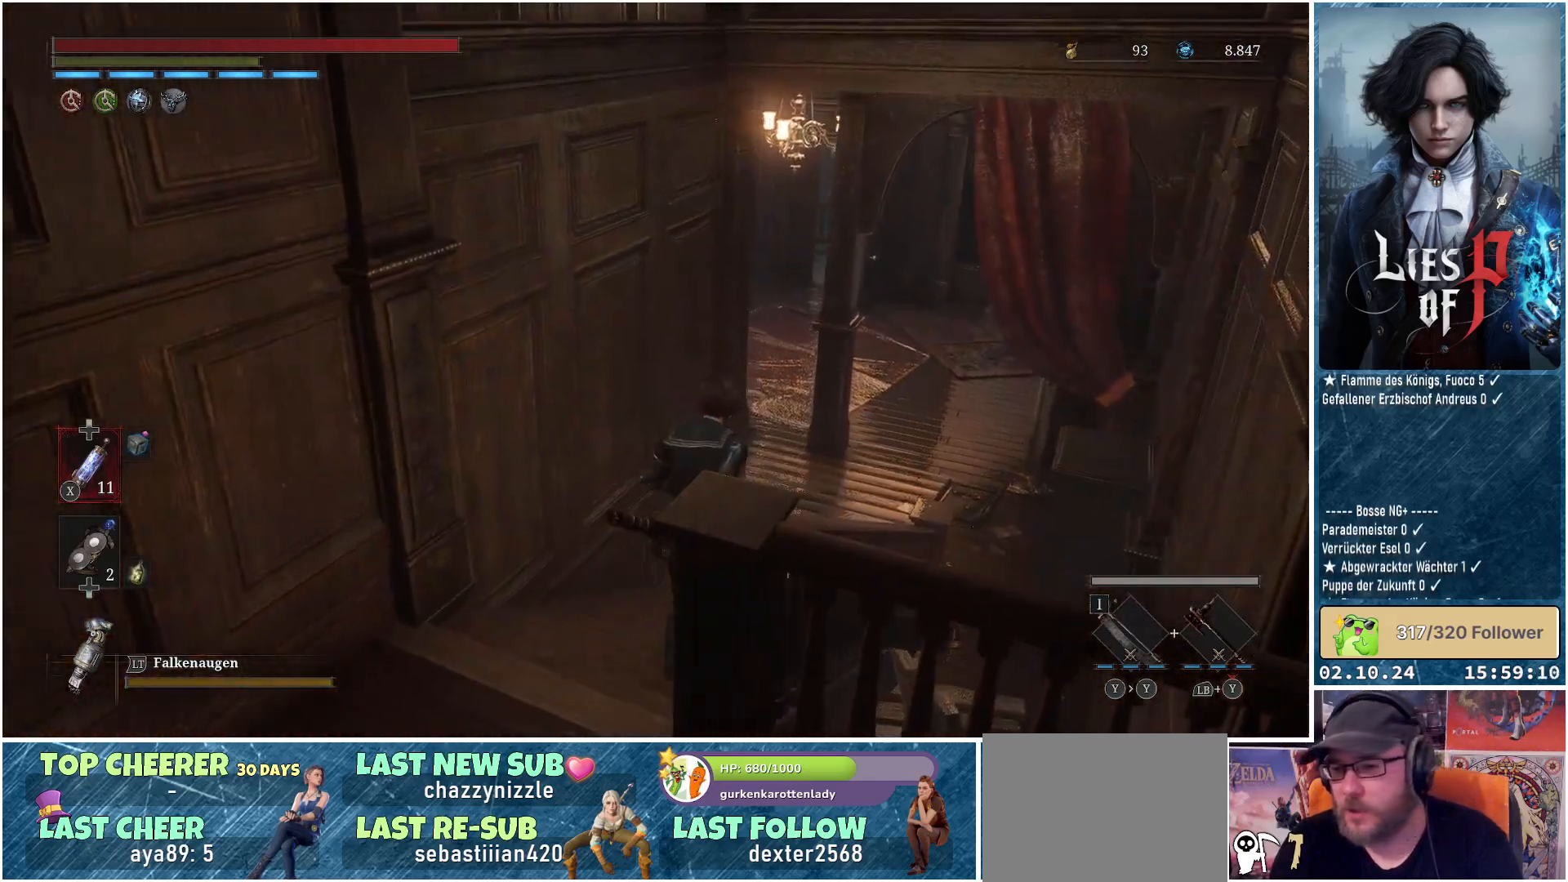
{"buttons": [], "left_stick": "up", "right_stick": "center", "events": []}
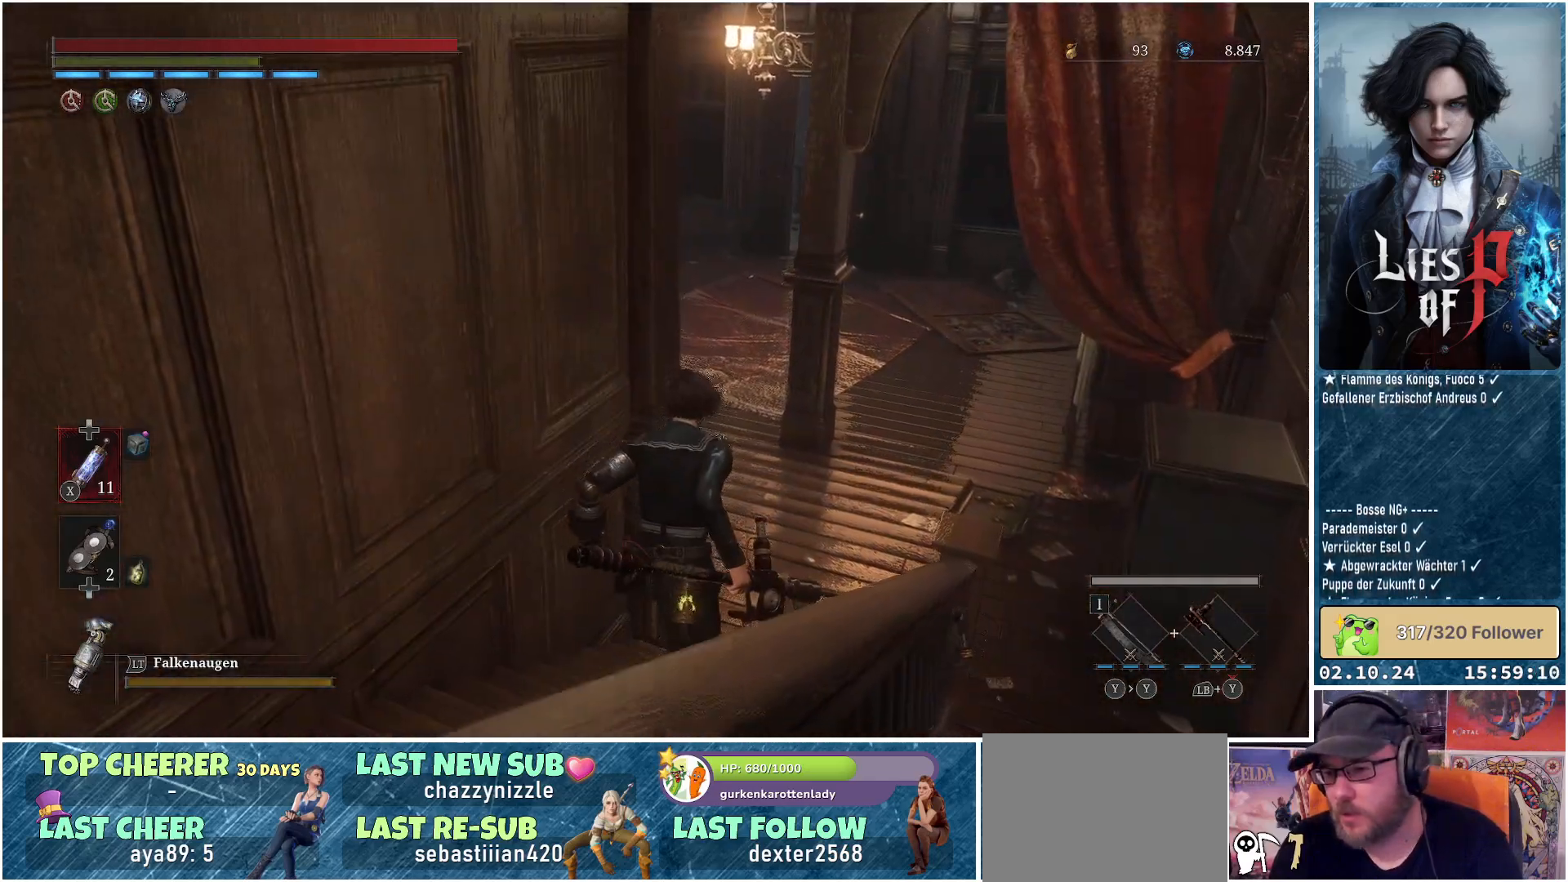
{"buttons": [], "left_stick": "up", "right_stick": "center", "events": []}
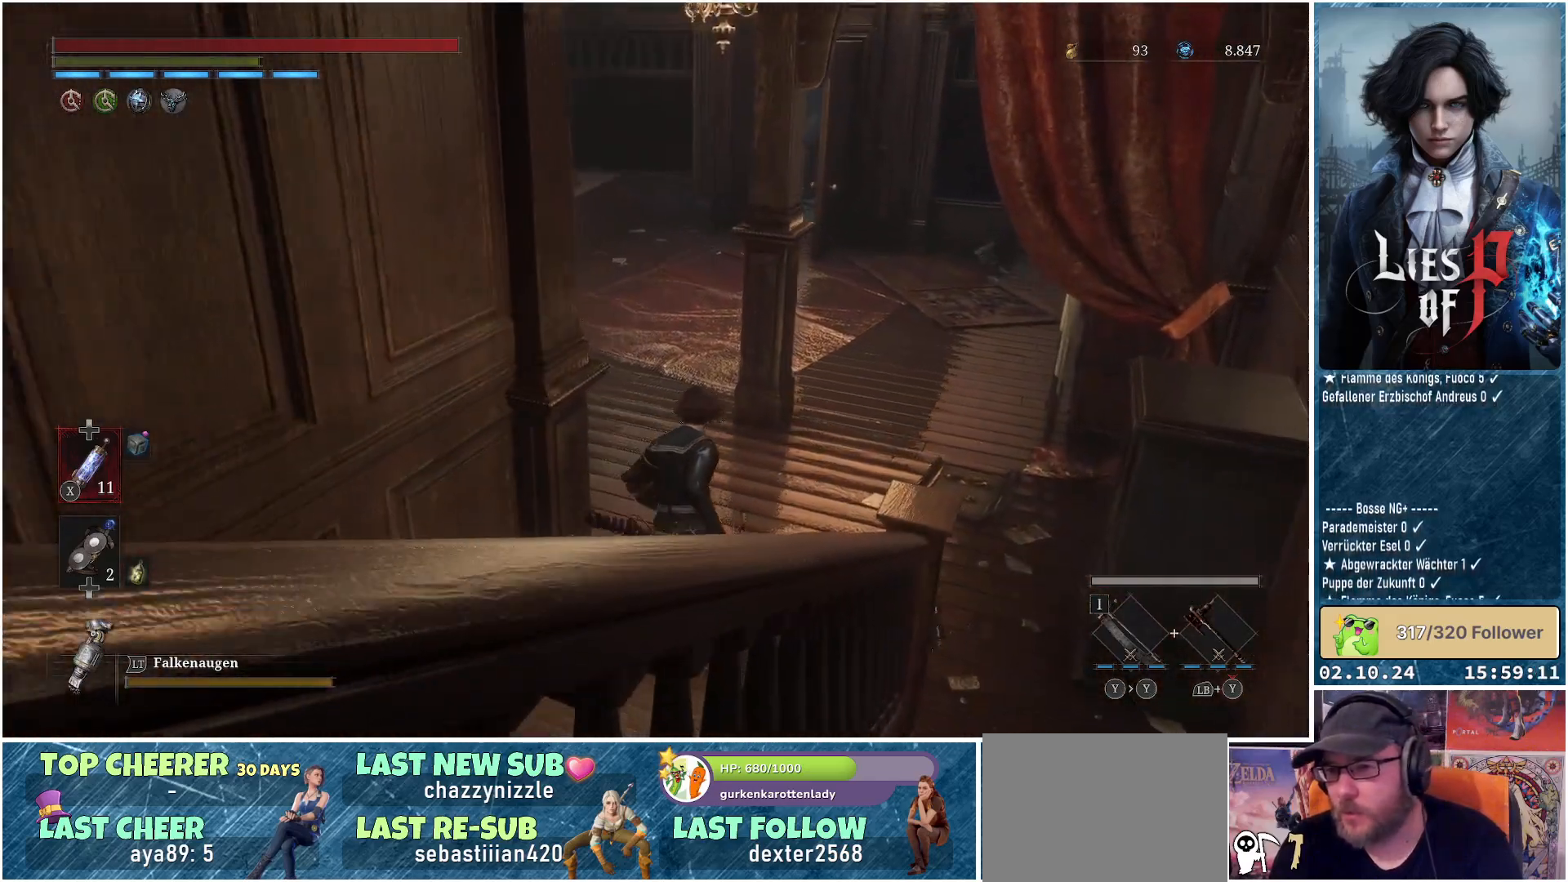
{"buttons": [], "left_stick": "up", "right_stick": "left", "events": [[250, "right_stick", "left"]]}
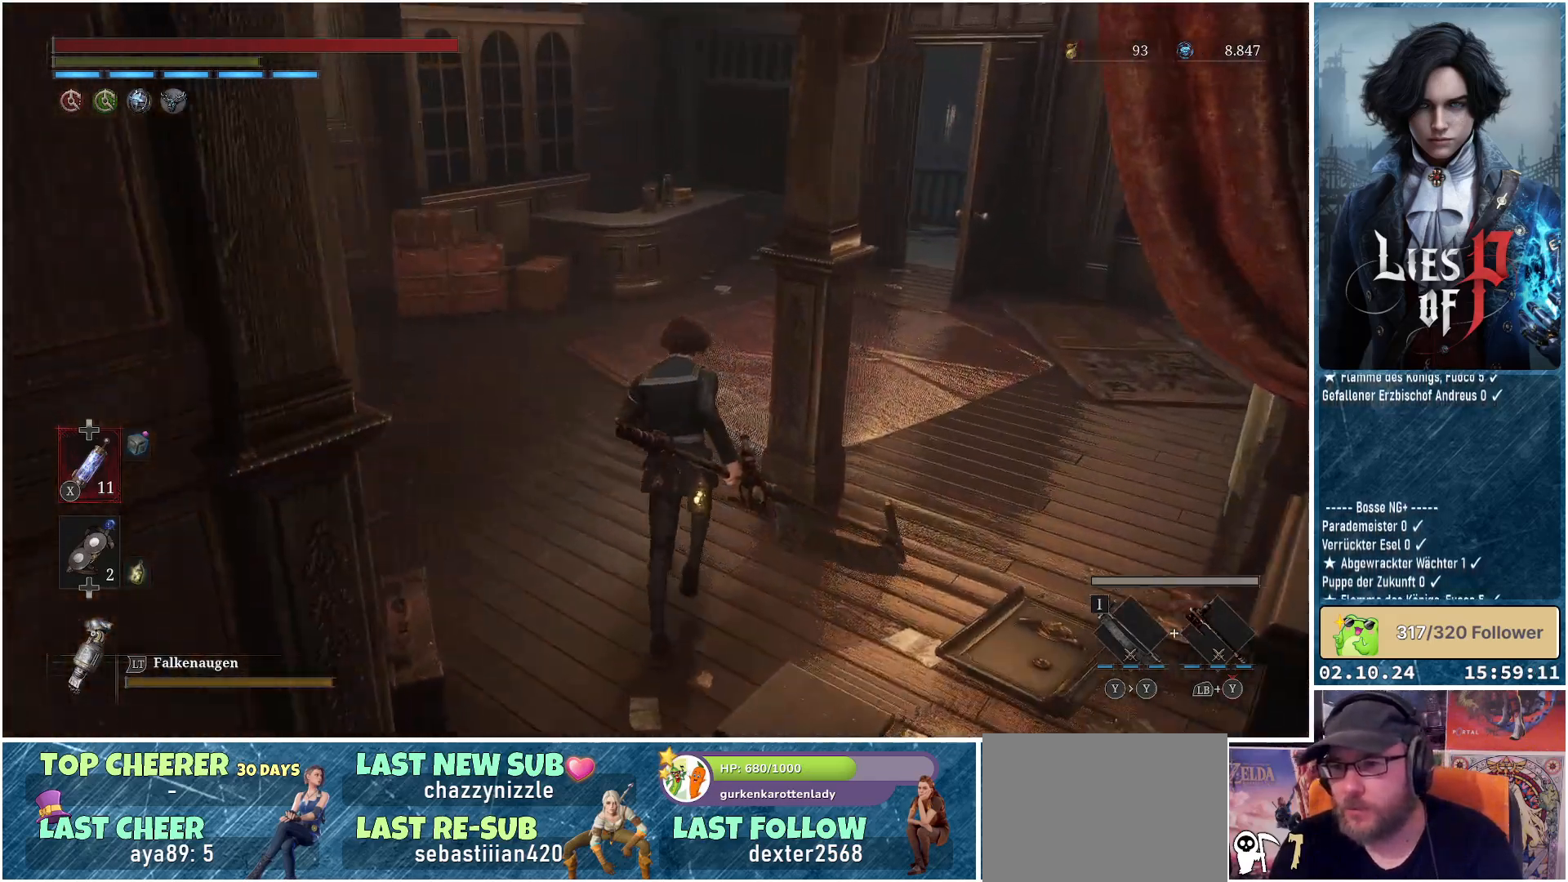
{"buttons": [], "left_stick": "up", "right_stick": "left", "events": []}